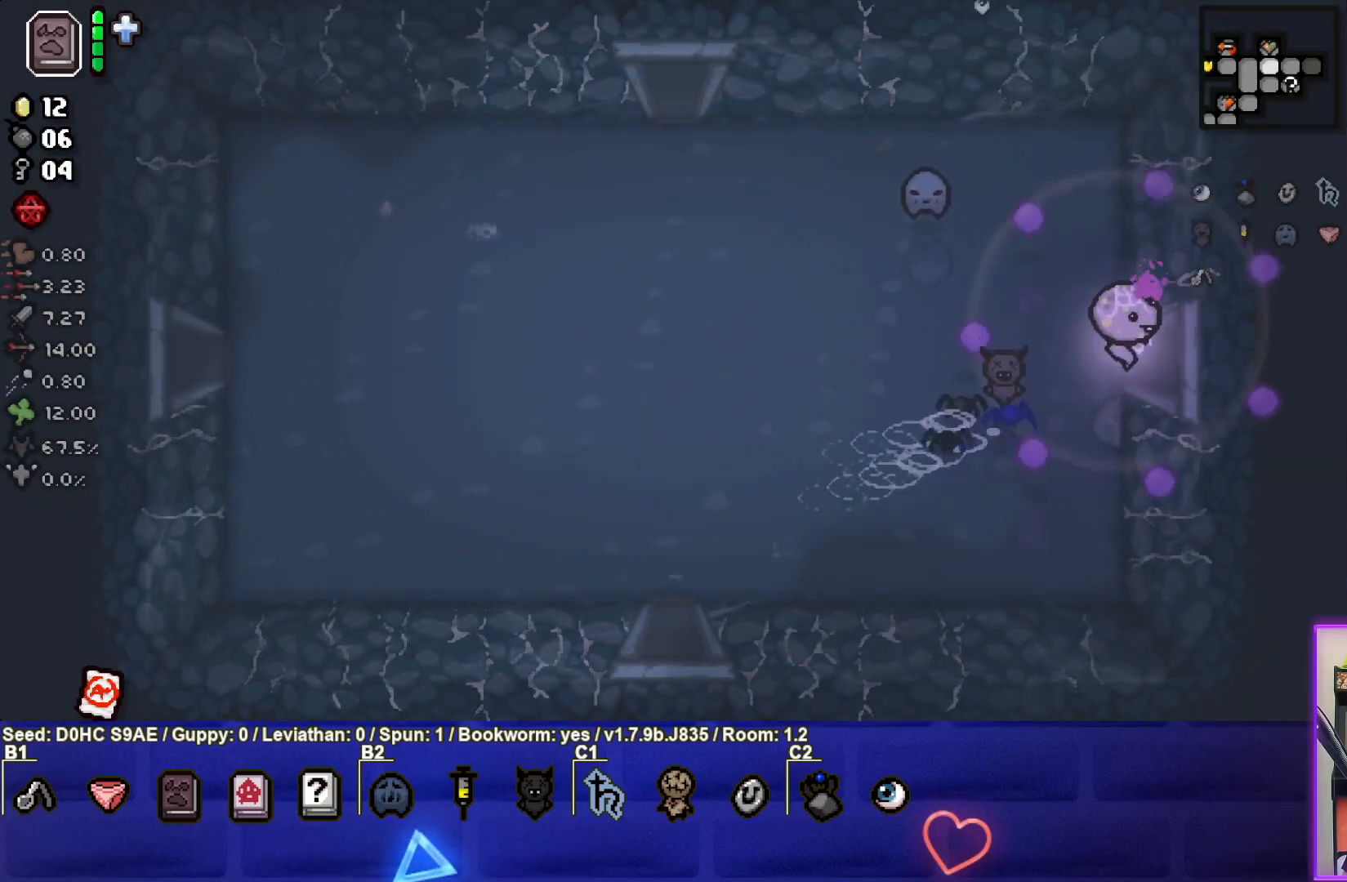
Gameplay with a controller (PlayStation layout); each line is a JSON object with the inputs held at the frame after it. "events" lists button and stick changes between this image and that frame as [ms after this image, input, new state], when the widget could be followed in between. Not read: right_stick.
{"buttons": [], "left_stick": "right", "events": [[233, "left_stick", "center"], [433, "left_stick", "right"]]}
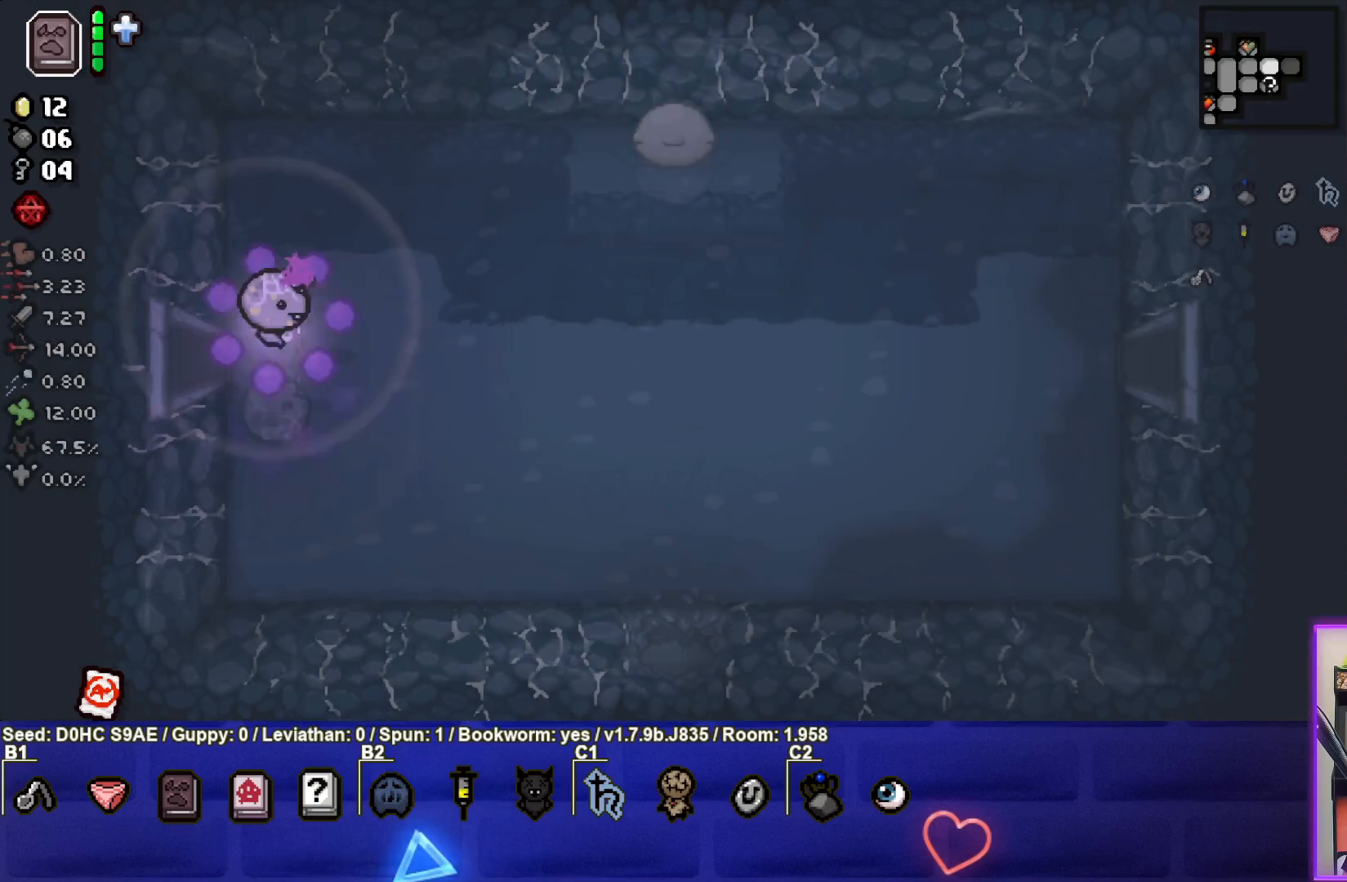
{"buttons": [], "left_stick": "right", "events": []}
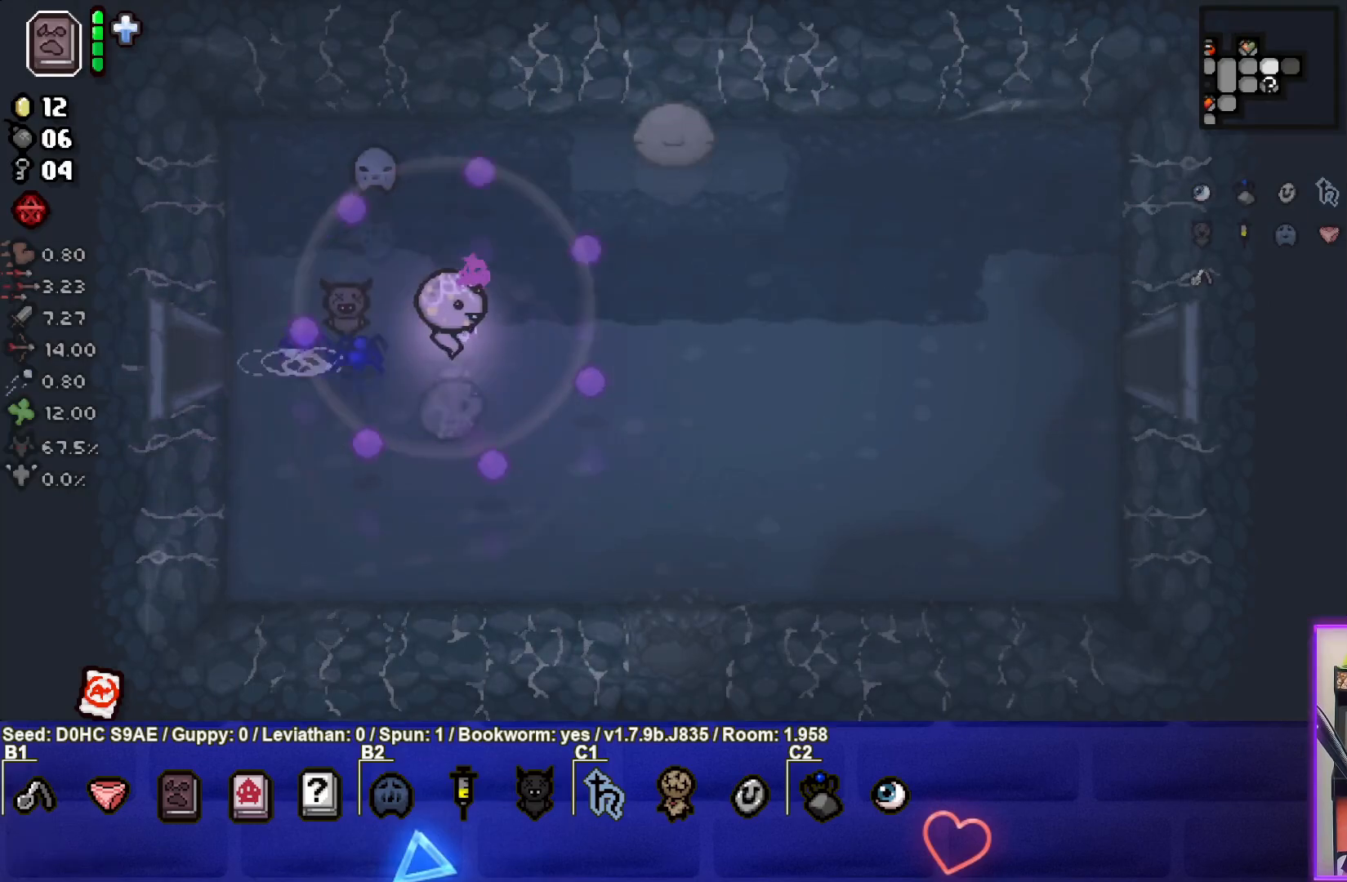
{"buttons": [], "left_stick": "right", "events": []}
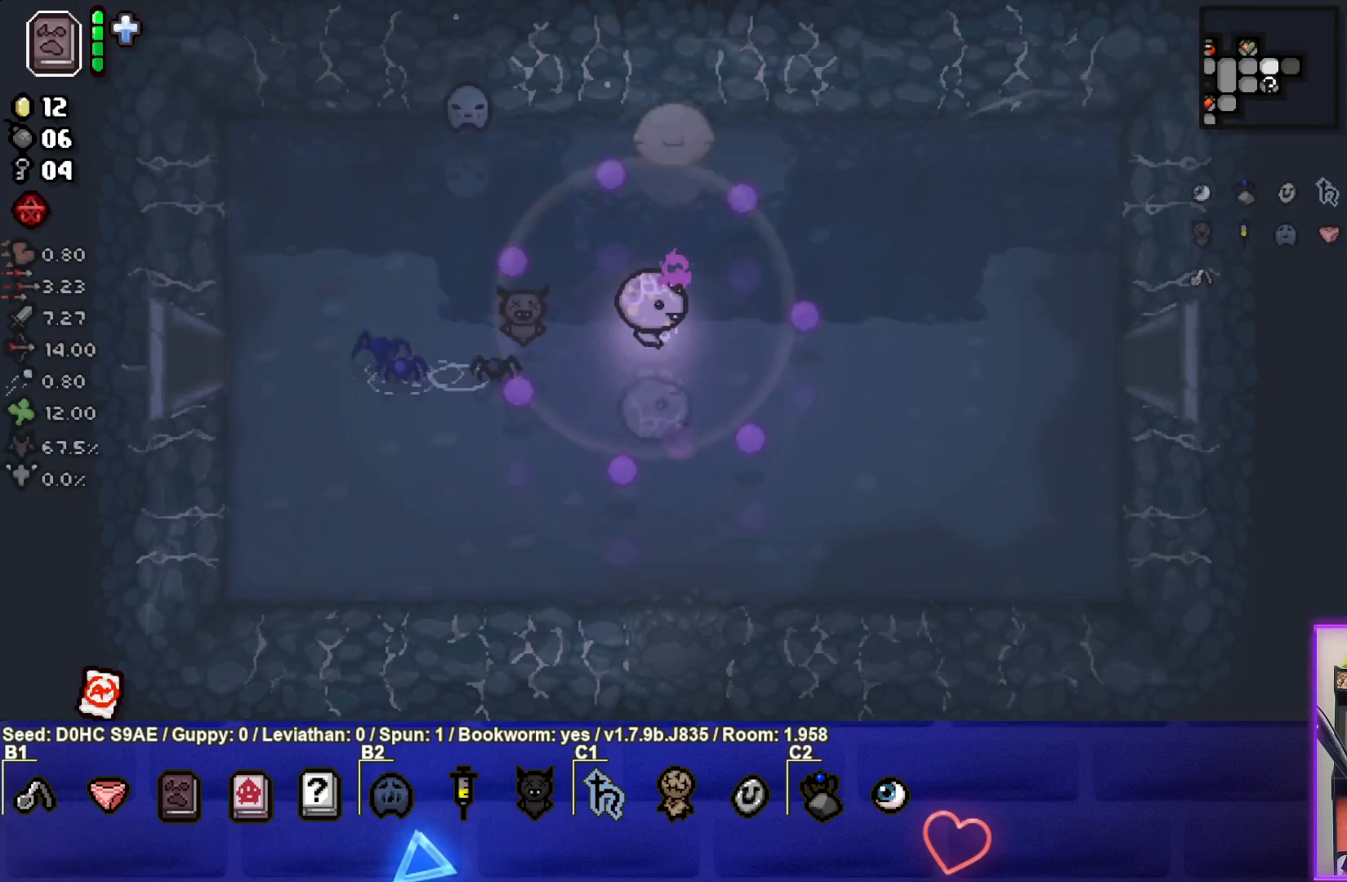
{"buttons": [], "left_stick": "right", "events": []}
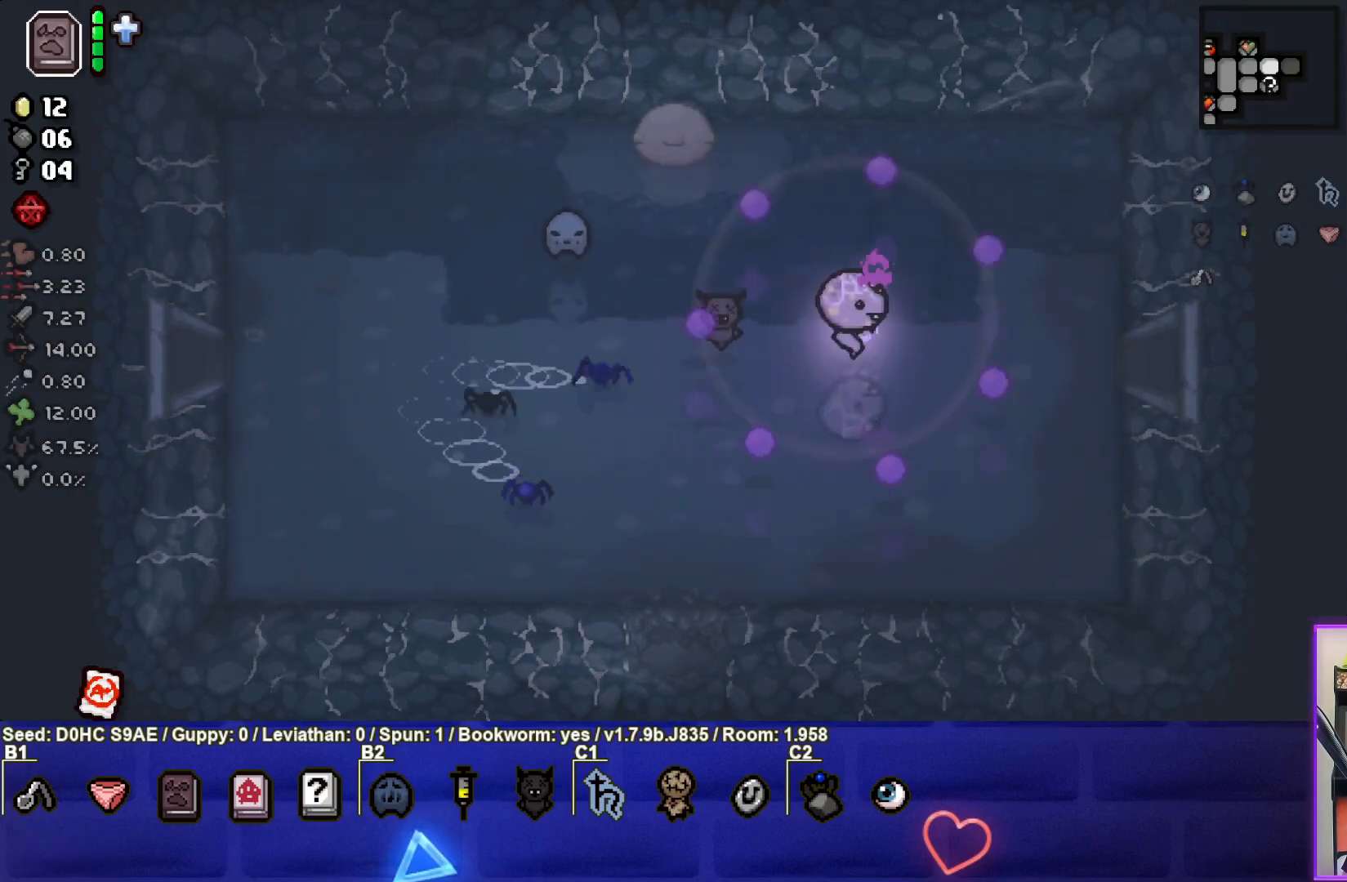
{"buttons": [], "left_stick": "down-left", "events": [[217, "left_stick", "center"], [317, "left_stick", "down-left"]]}
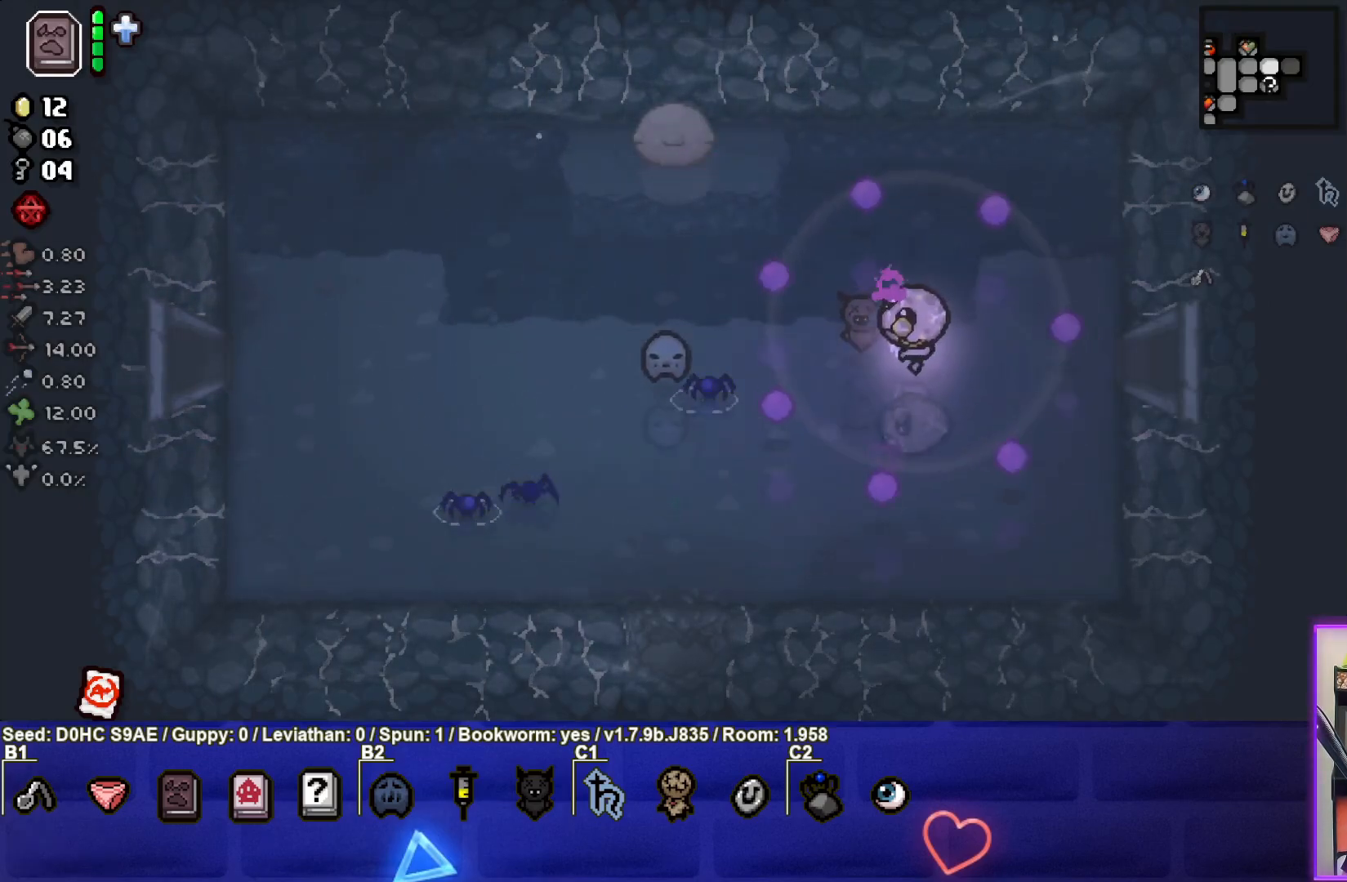
{"buttons": [], "left_stick": "center", "events": [[333, "left_stick", "center"]]}
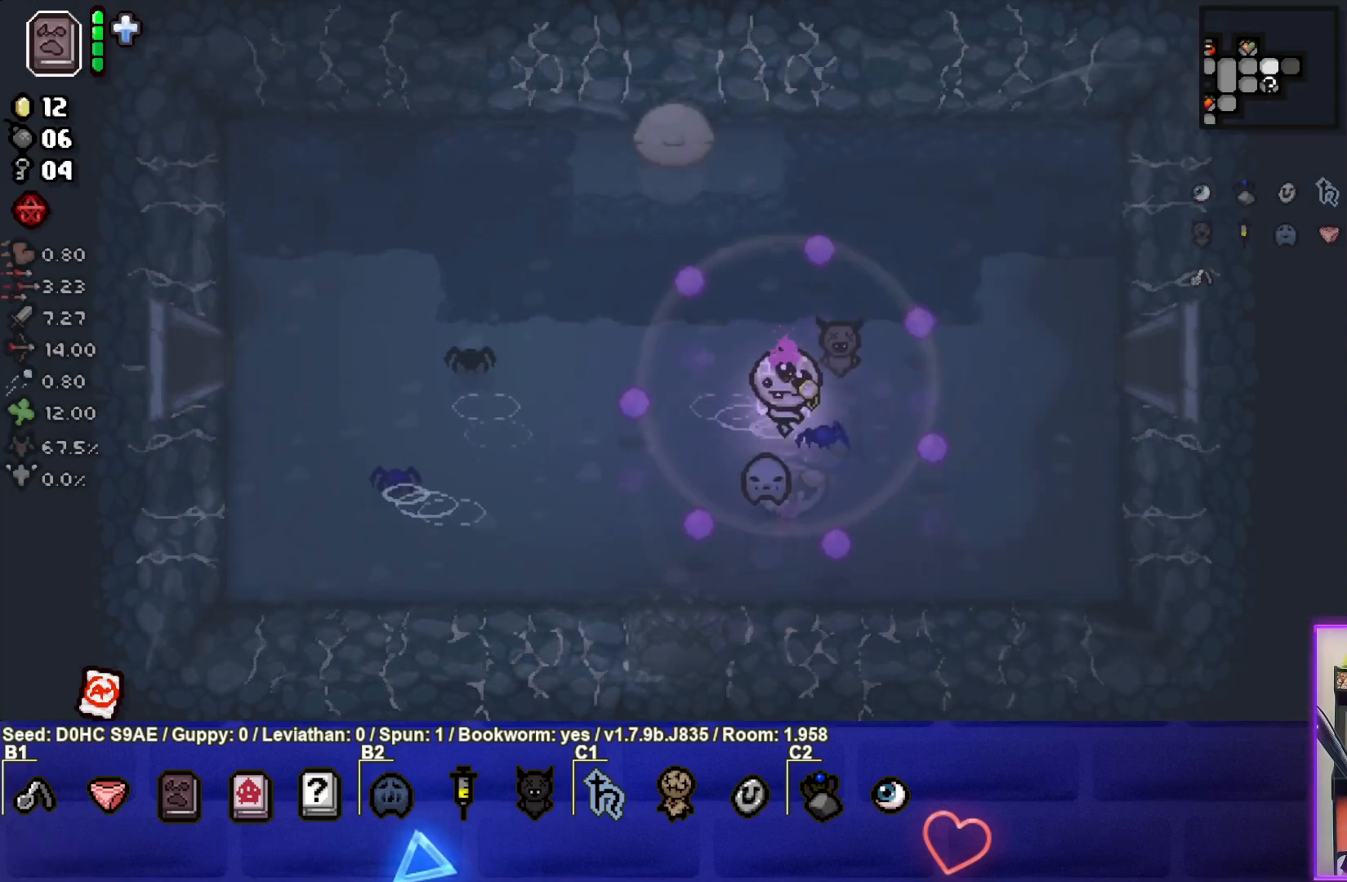
{"buttons": [], "left_stick": "center", "events": [[50, "left_stick", "right"], [317, "left_stick", "center"]]}
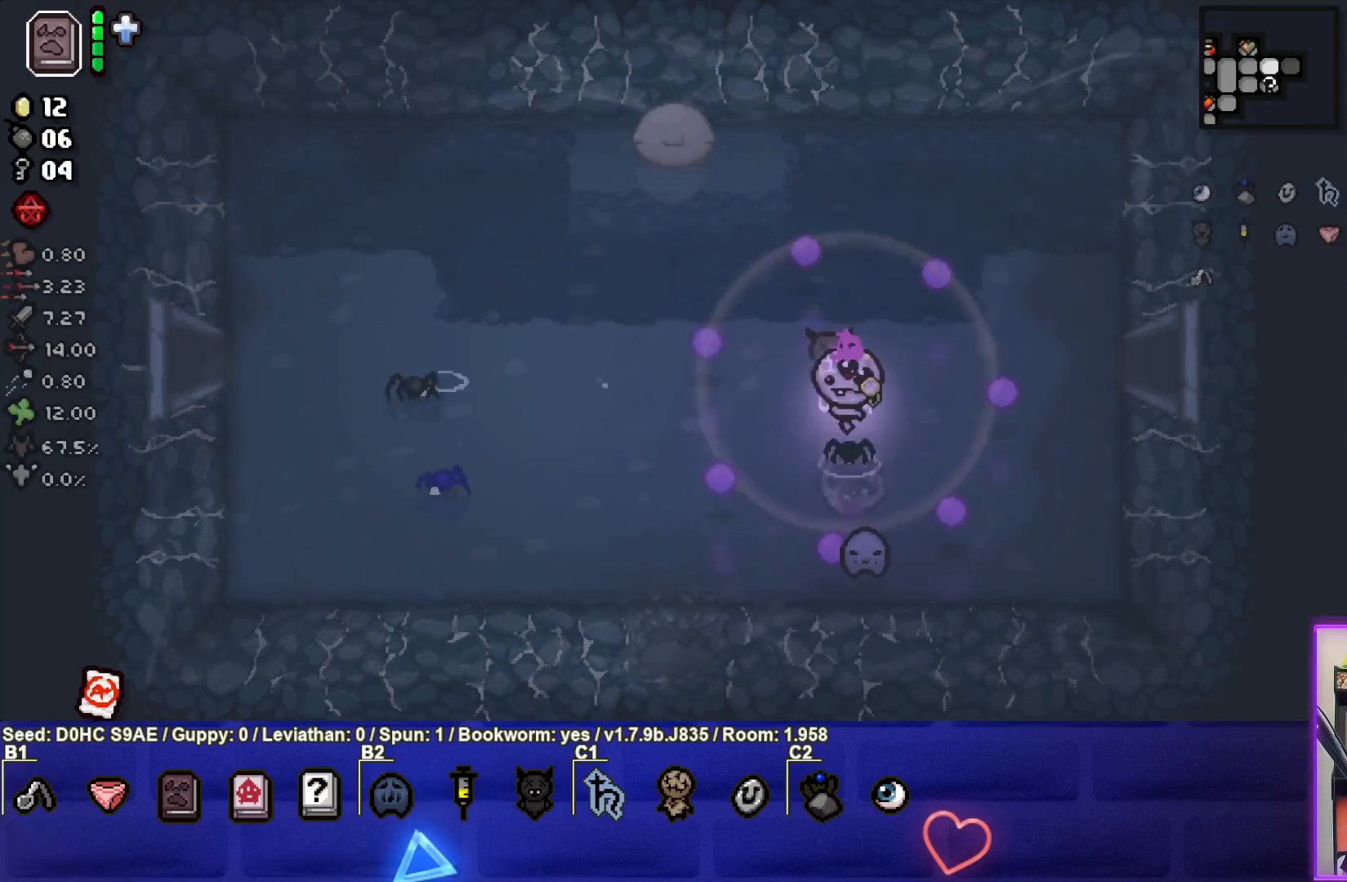
{"buttons": [], "left_stick": "center", "events": []}
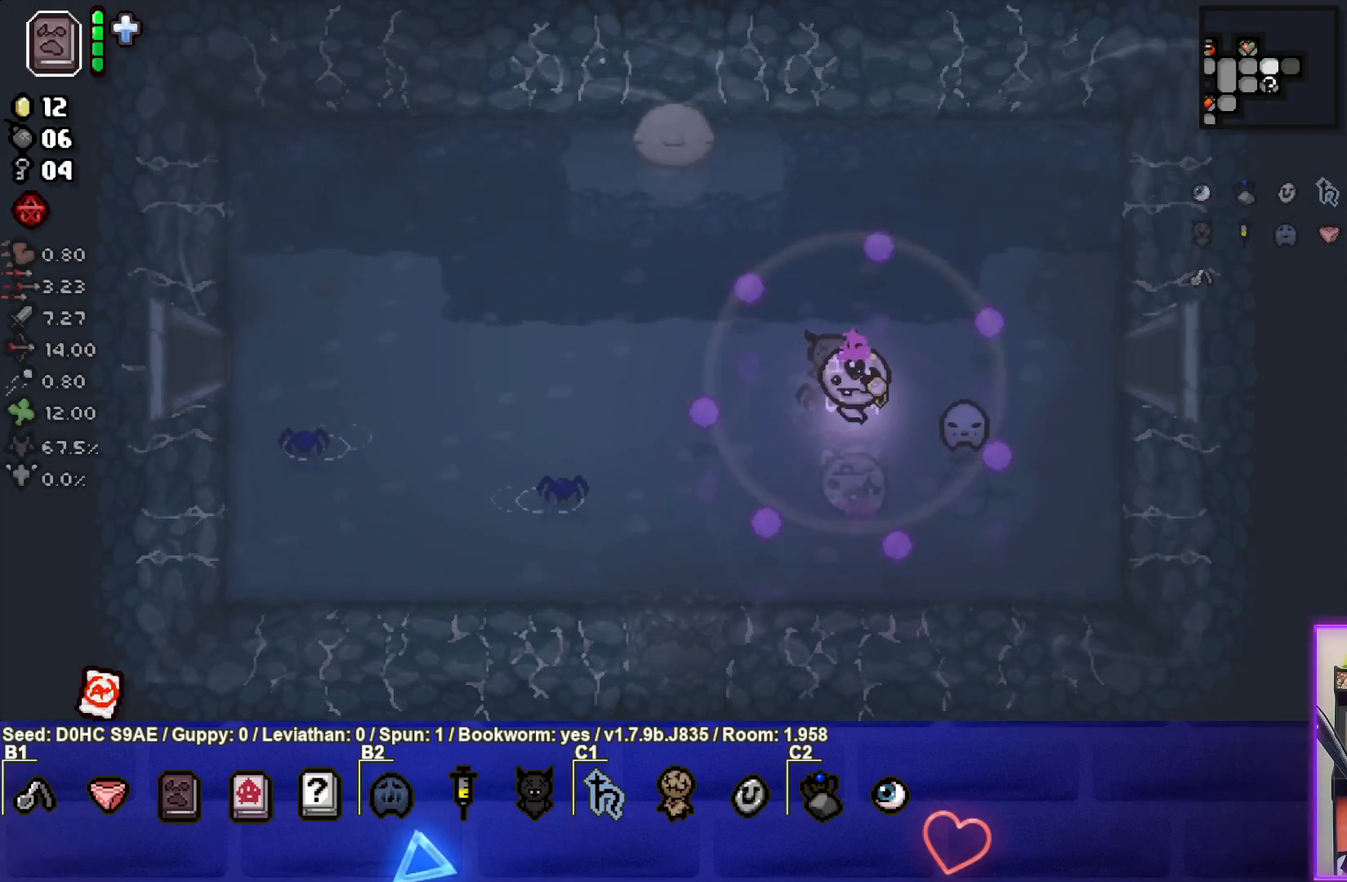
{"buttons": [], "left_stick": "center", "events": []}
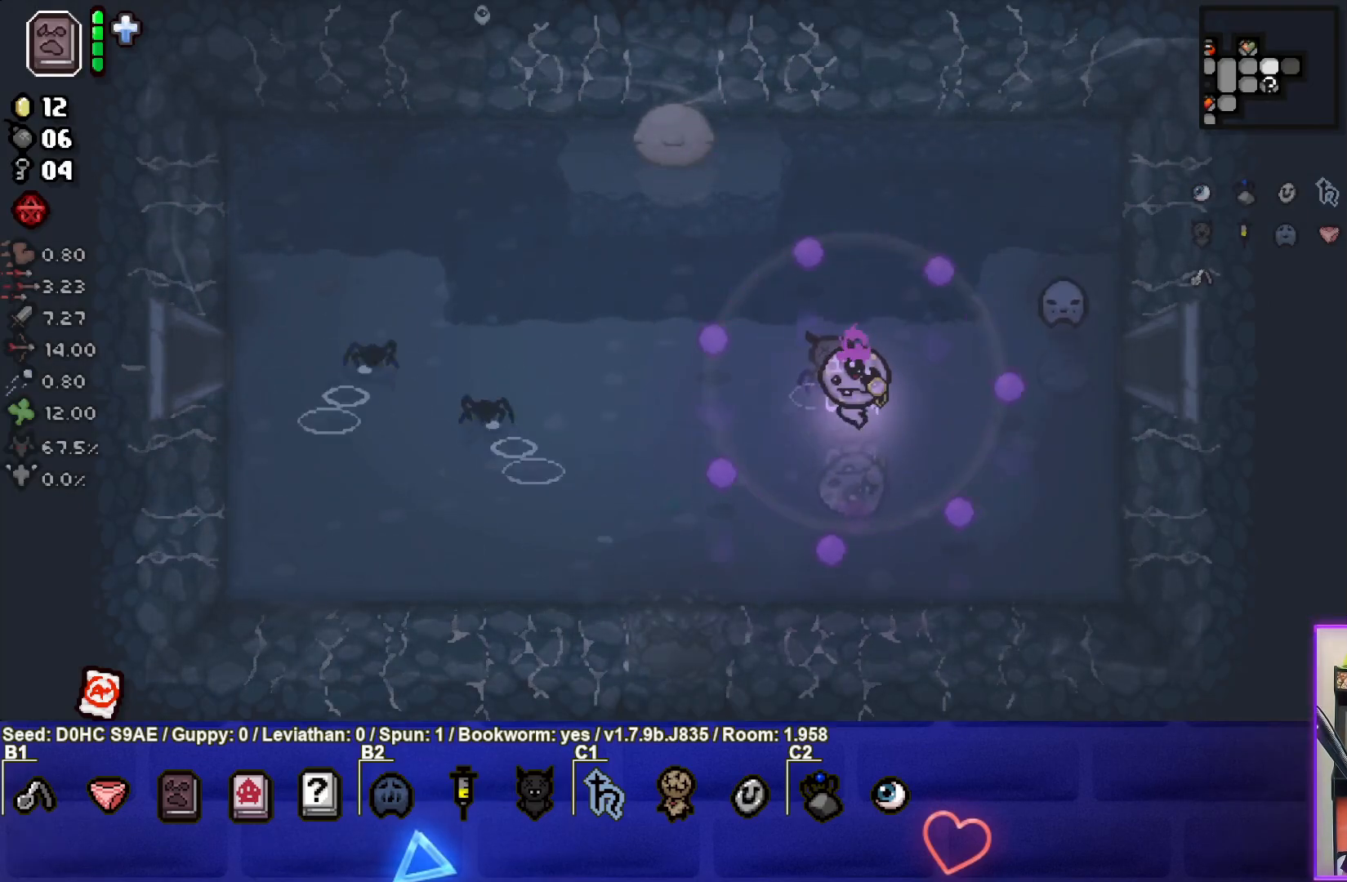
{"buttons": [], "left_stick": "center", "events": []}
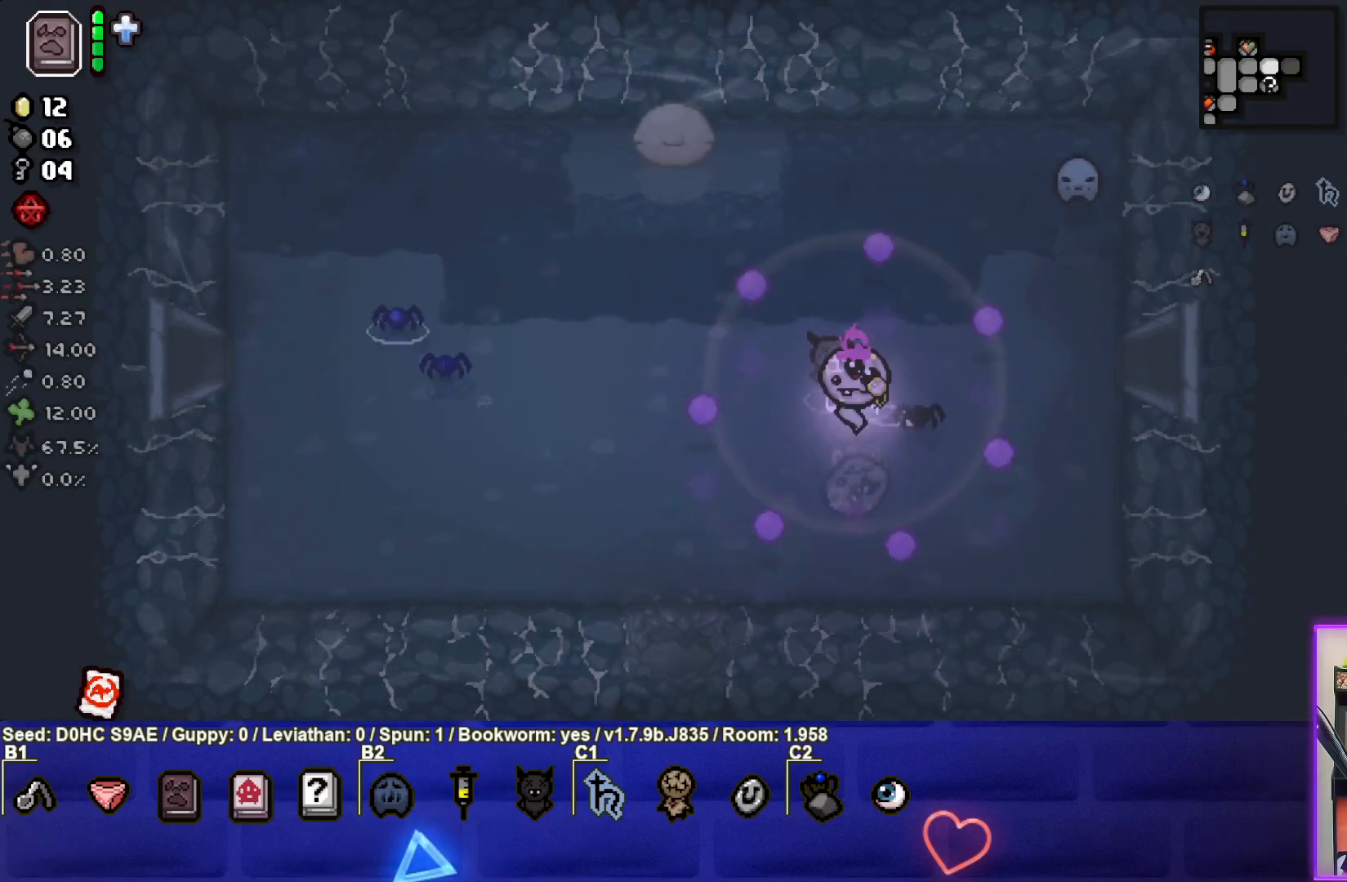
{"buttons": [], "left_stick": "center", "events": []}
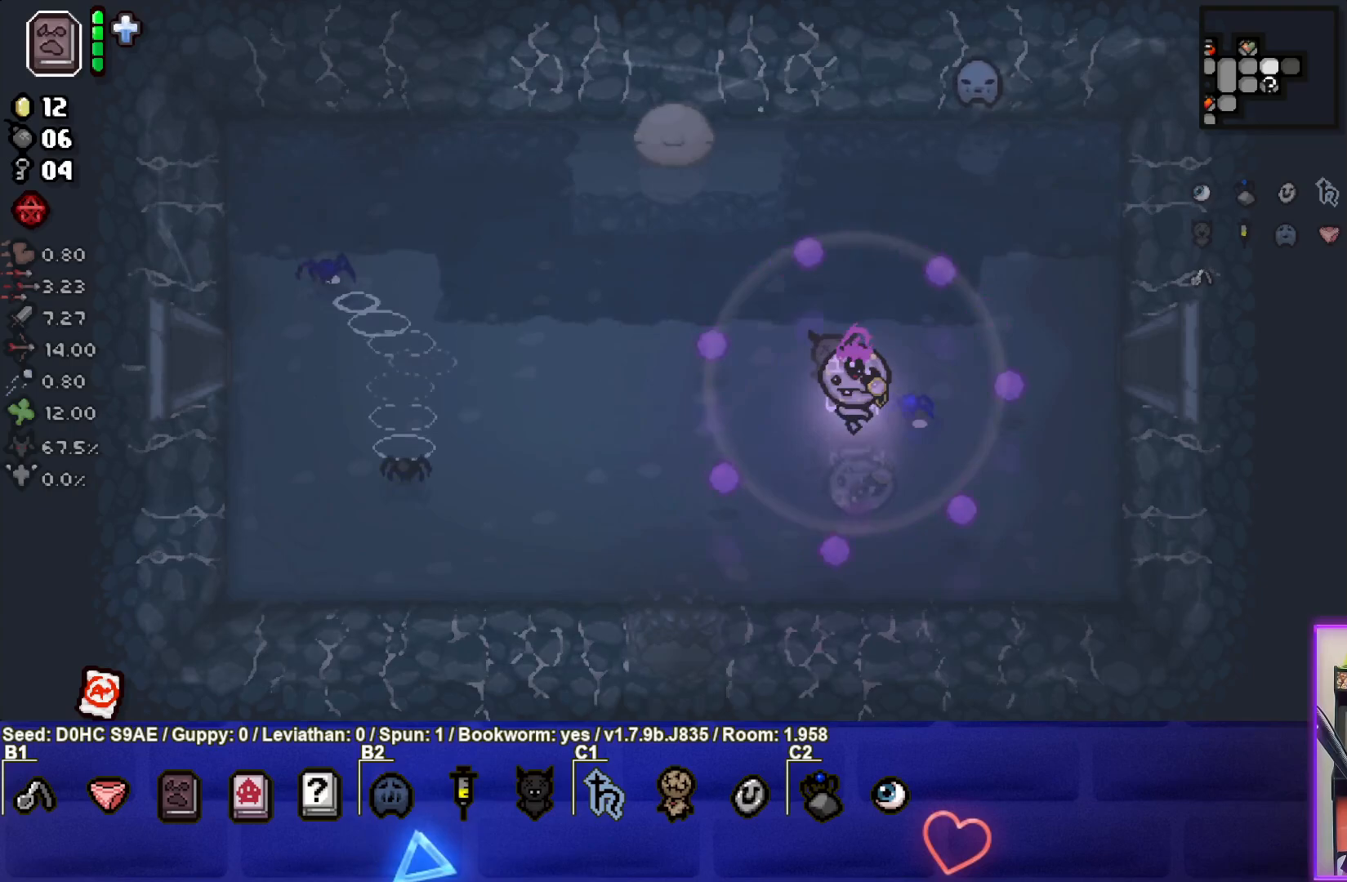
{"buttons": [], "left_stick": "center", "events": []}
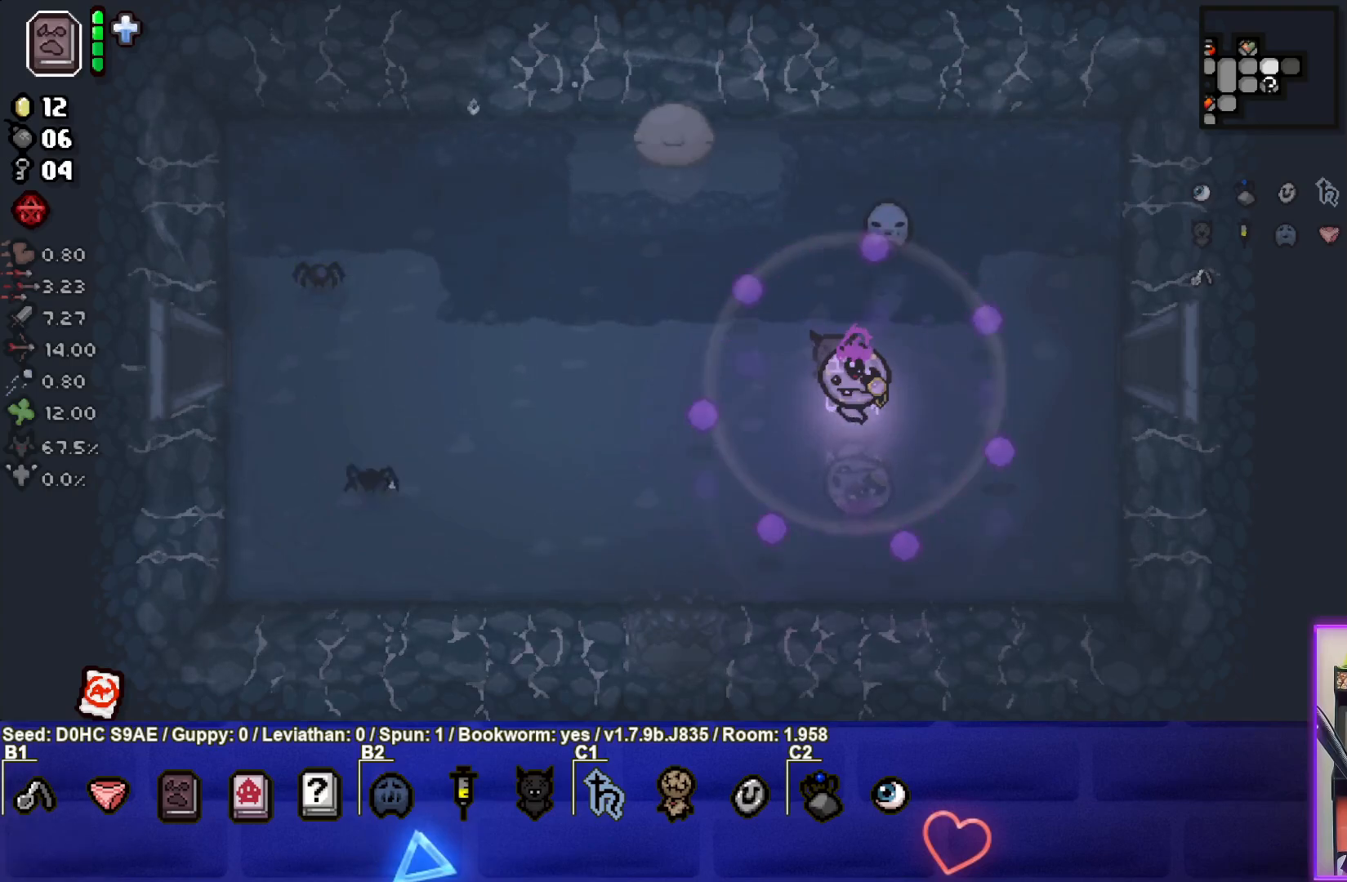
{"buttons": [], "left_stick": "right", "events": [[67, "left_stick", "right"]]}
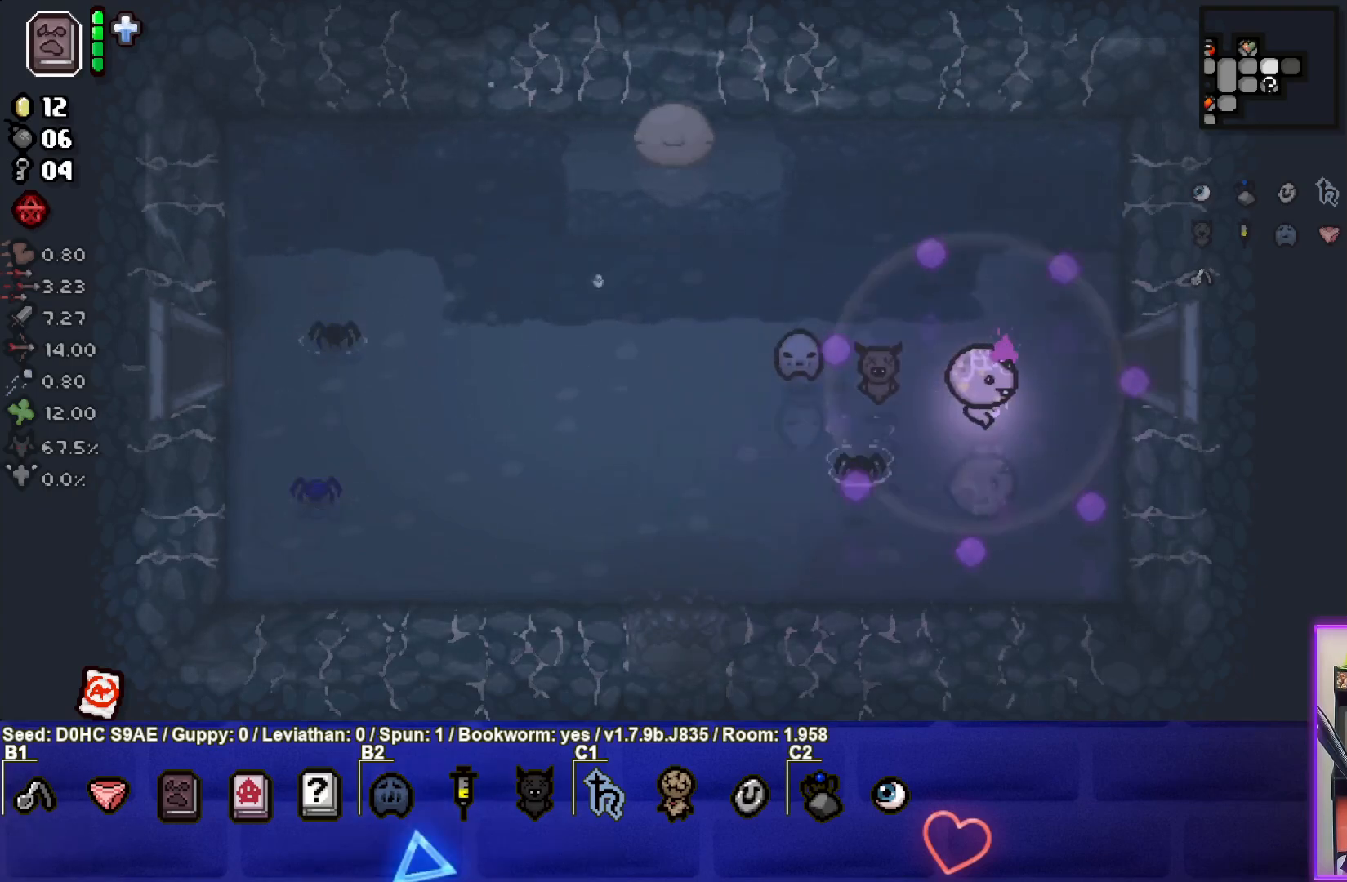
{"buttons": [], "left_stick": "right", "events": []}
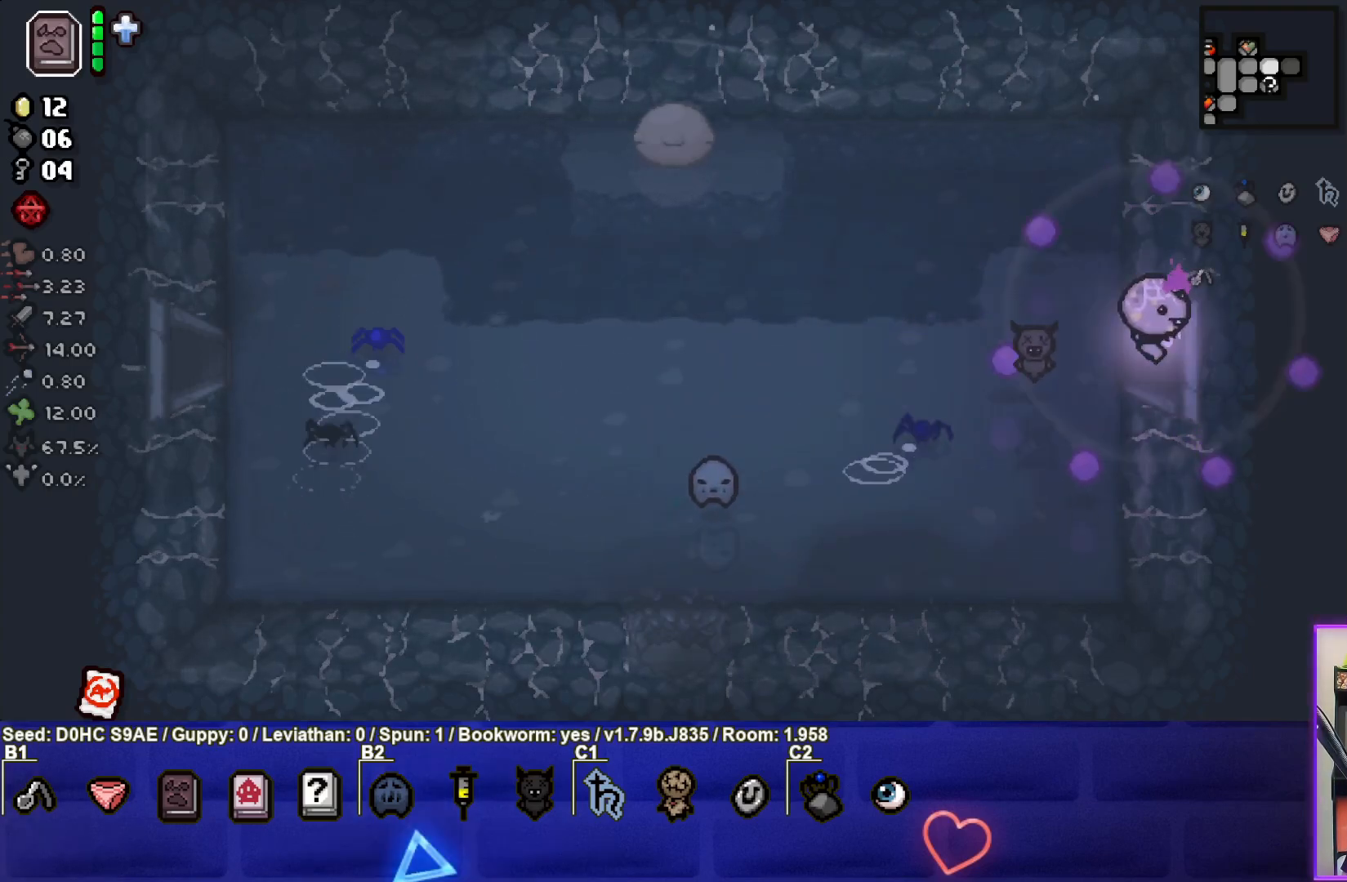
{"buttons": ["CIRCLE"], "left_stick": "center", "events": [[133, "CIRCLE", "down"], [133, "left_stick", "center"]]}
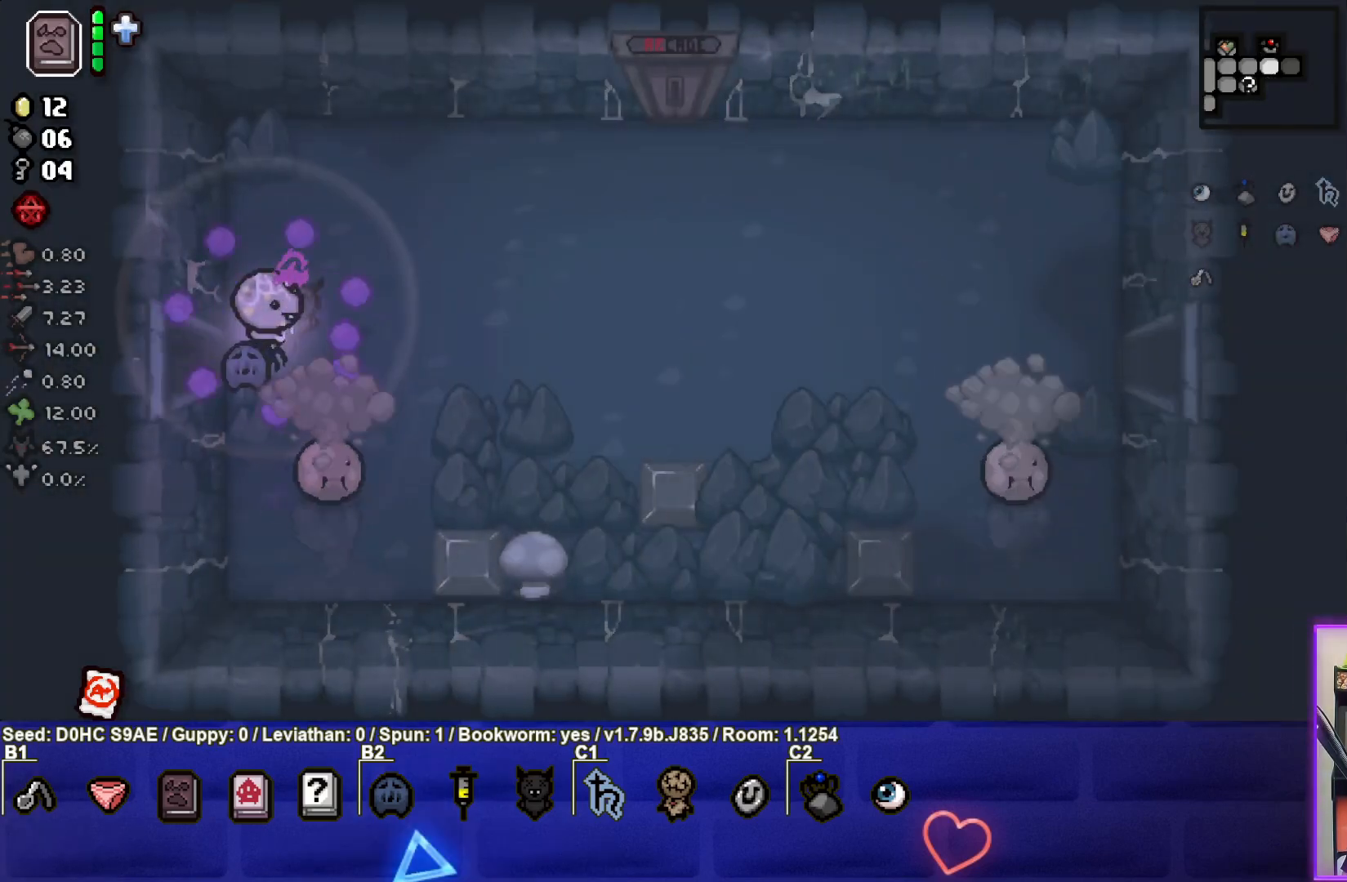
{"buttons": ["CROSS"], "left_stick": "center", "events": [[167, "left_stick", "up"], [250, "left_stick", "up-right"], [283, "CROSS", "down"], [300, "CIRCLE", "up"], [433, "left_stick", "center"]]}
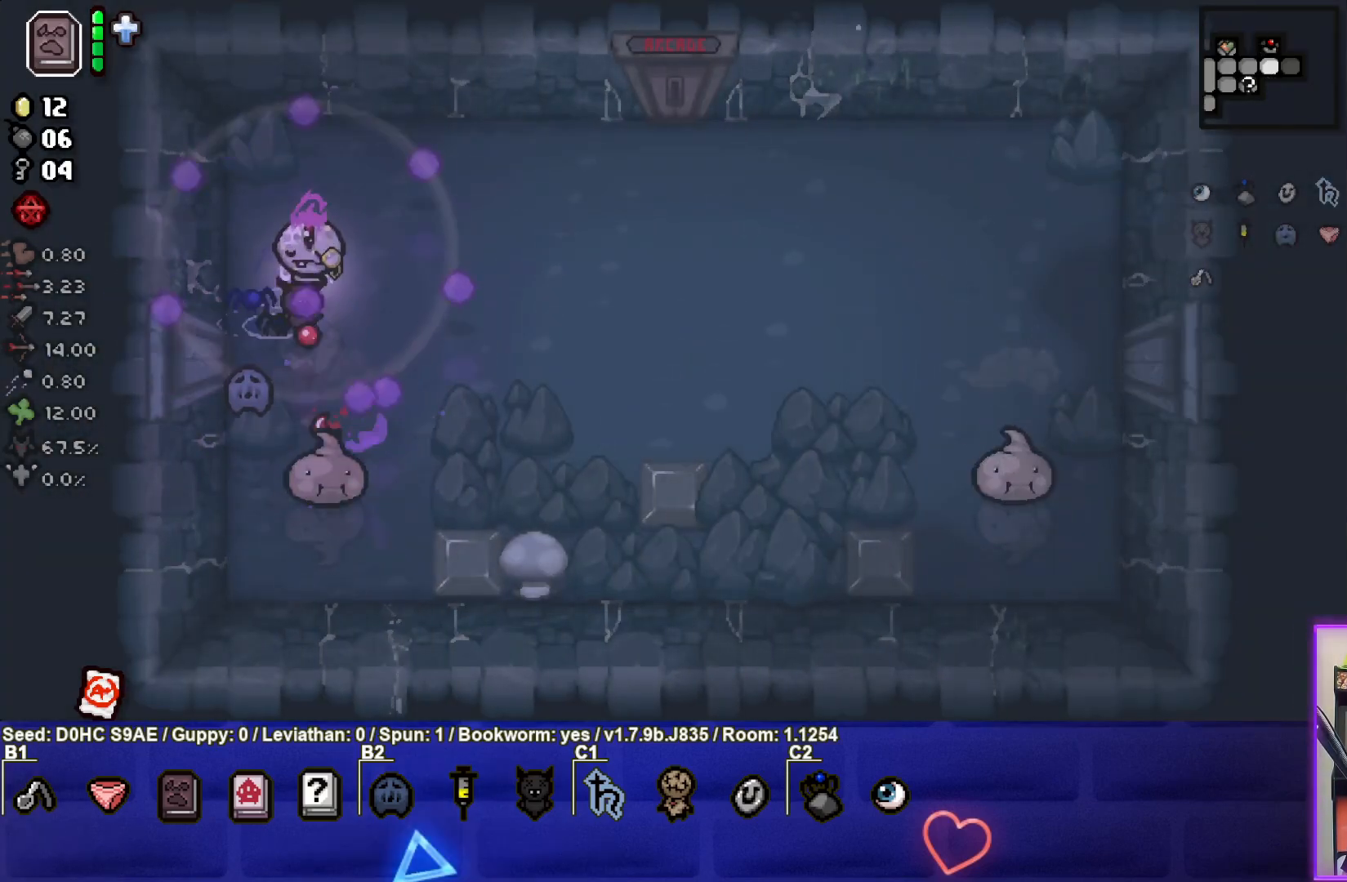
{"buttons": ["CROSS"], "left_stick": "center", "events": [[67, "left_stick", "down"], [233, "left_stick", "center"]]}
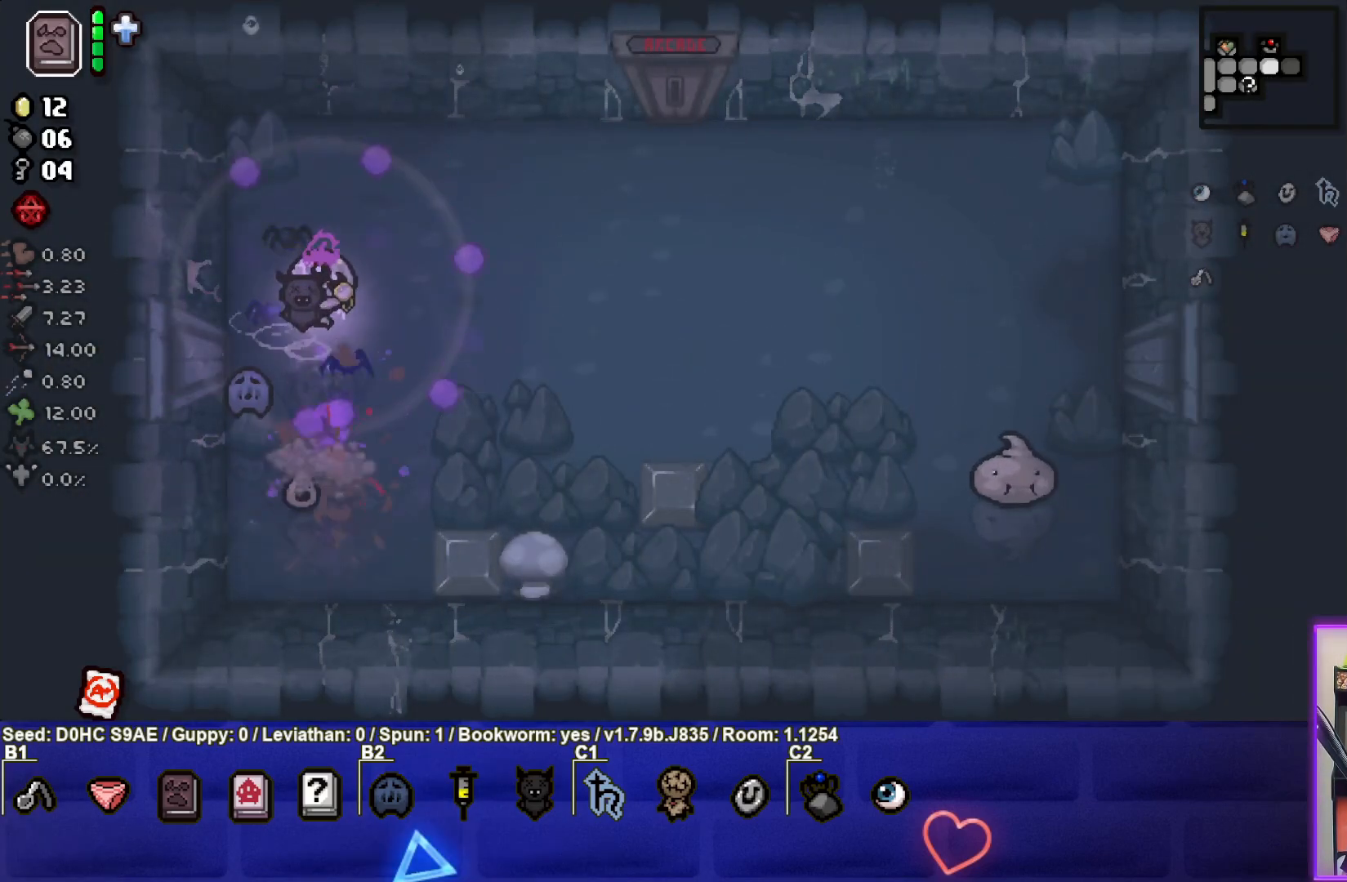
{"buttons": ["CIRCLE"], "left_stick": "down-right", "events": [[150, "left_stick", "down-right"], [200, "CROSS", "up"], [300, "CIRCLE", "down"]]}
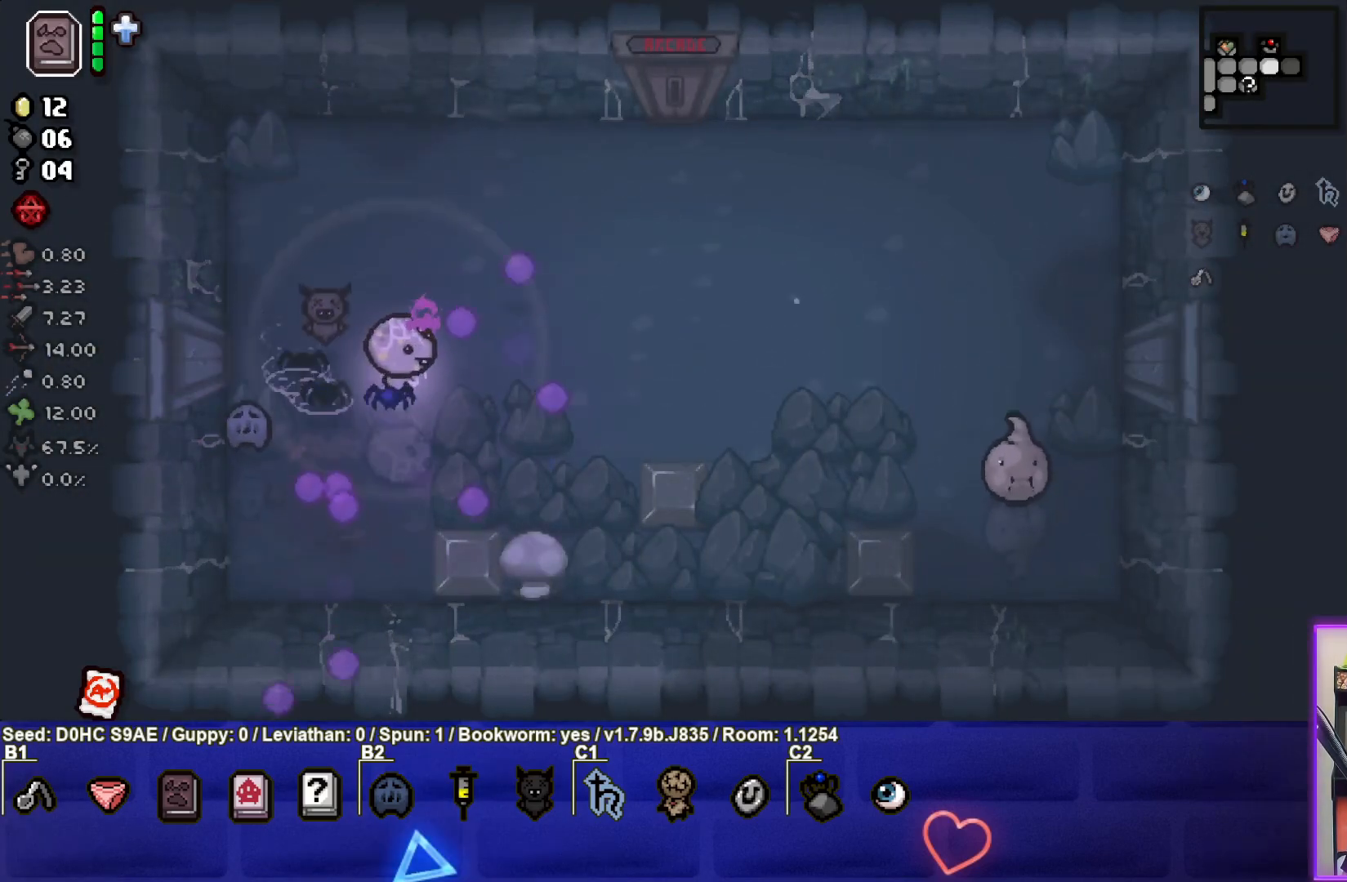
{"buttons": ["CIRCLE"], "left_stick": "center", "events": [[400, "left_stick", "center"]]}
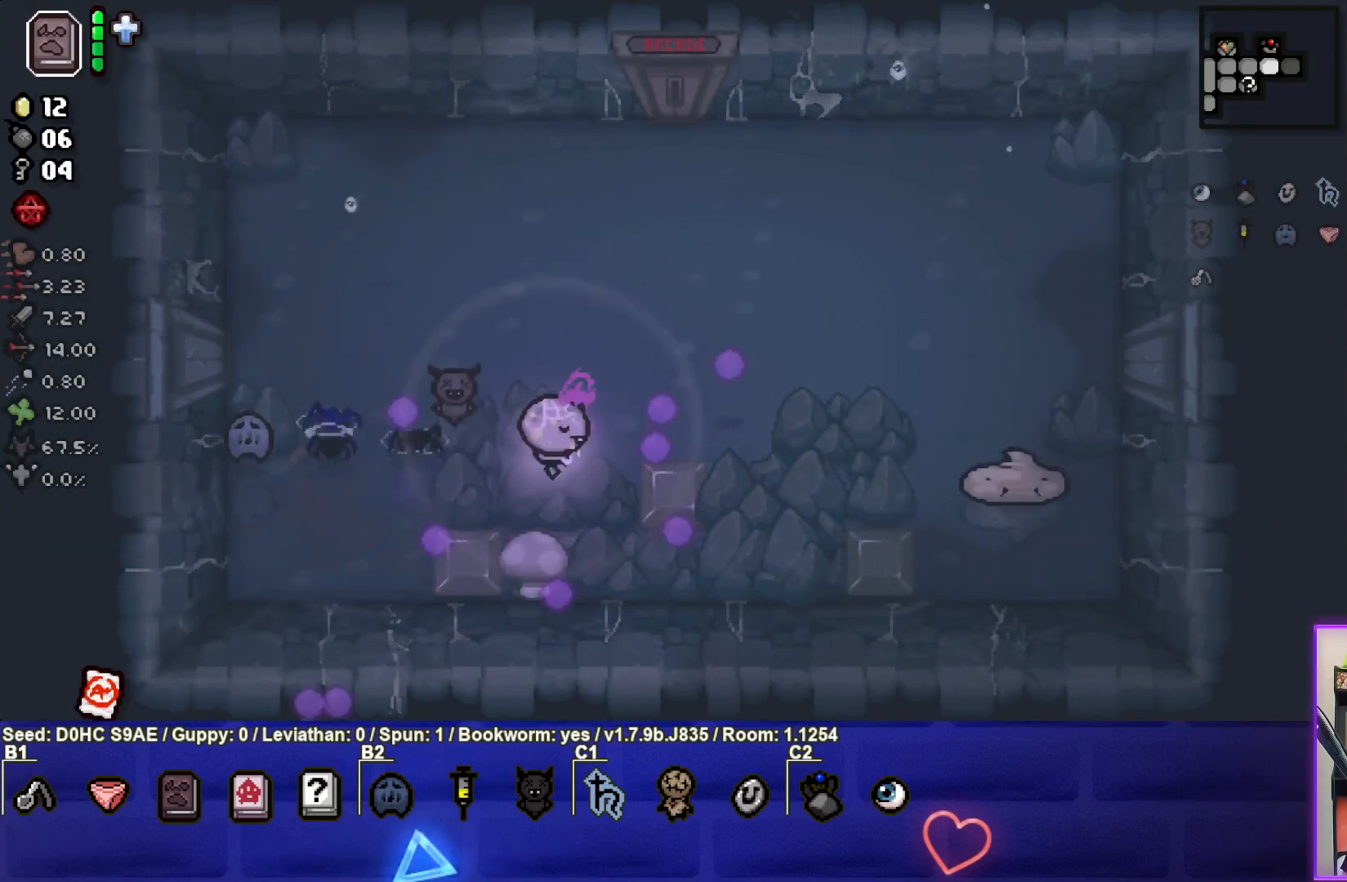
{"buttons": ["CIRCLE"], "left_stick": "center", "events": []}
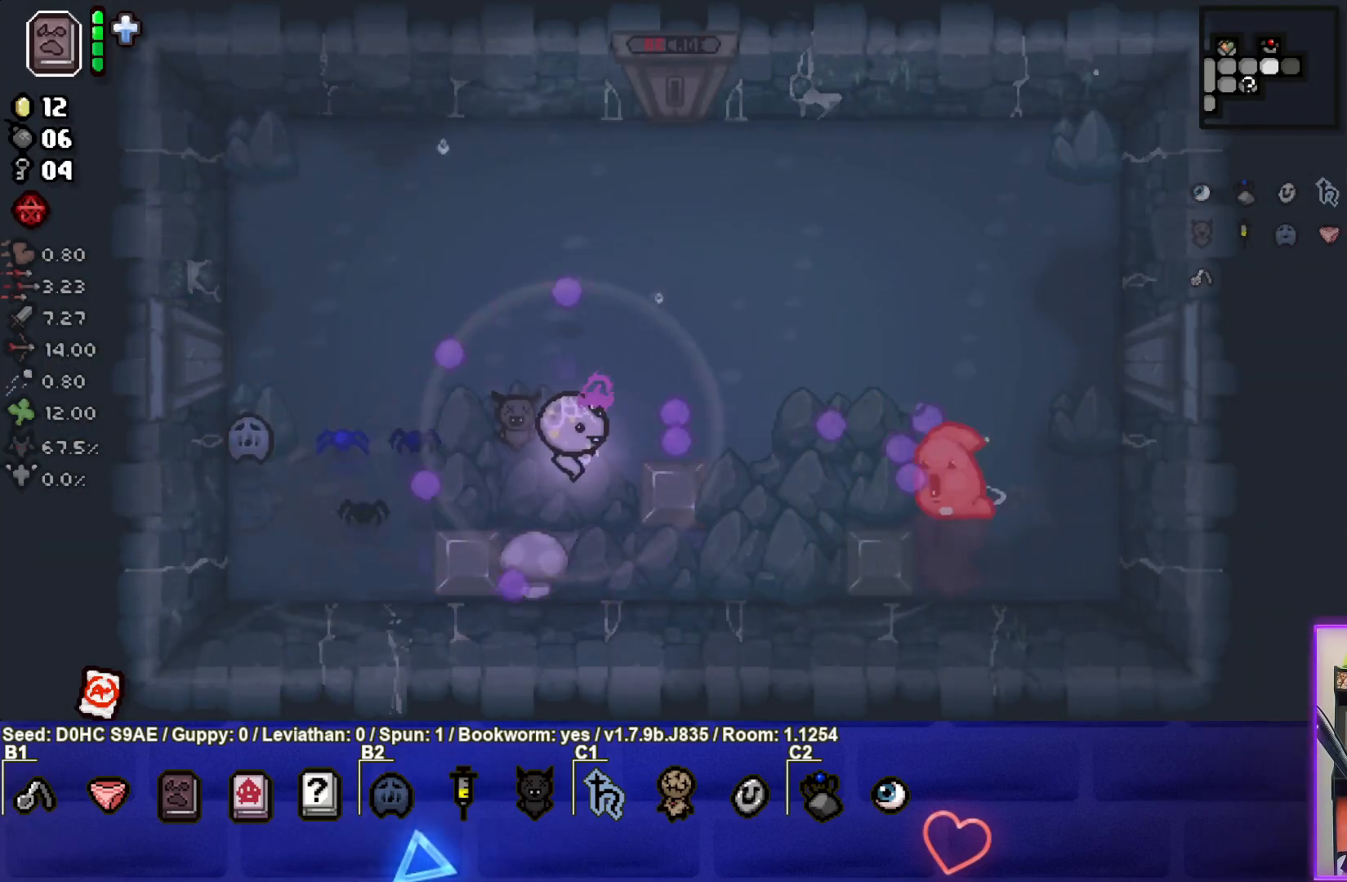
{"buttons": ["CIRCLE"], "left_stick": "down-right", "events": [[100, "left_stick", "right"], [250, "left_stick", "down-right"]]}
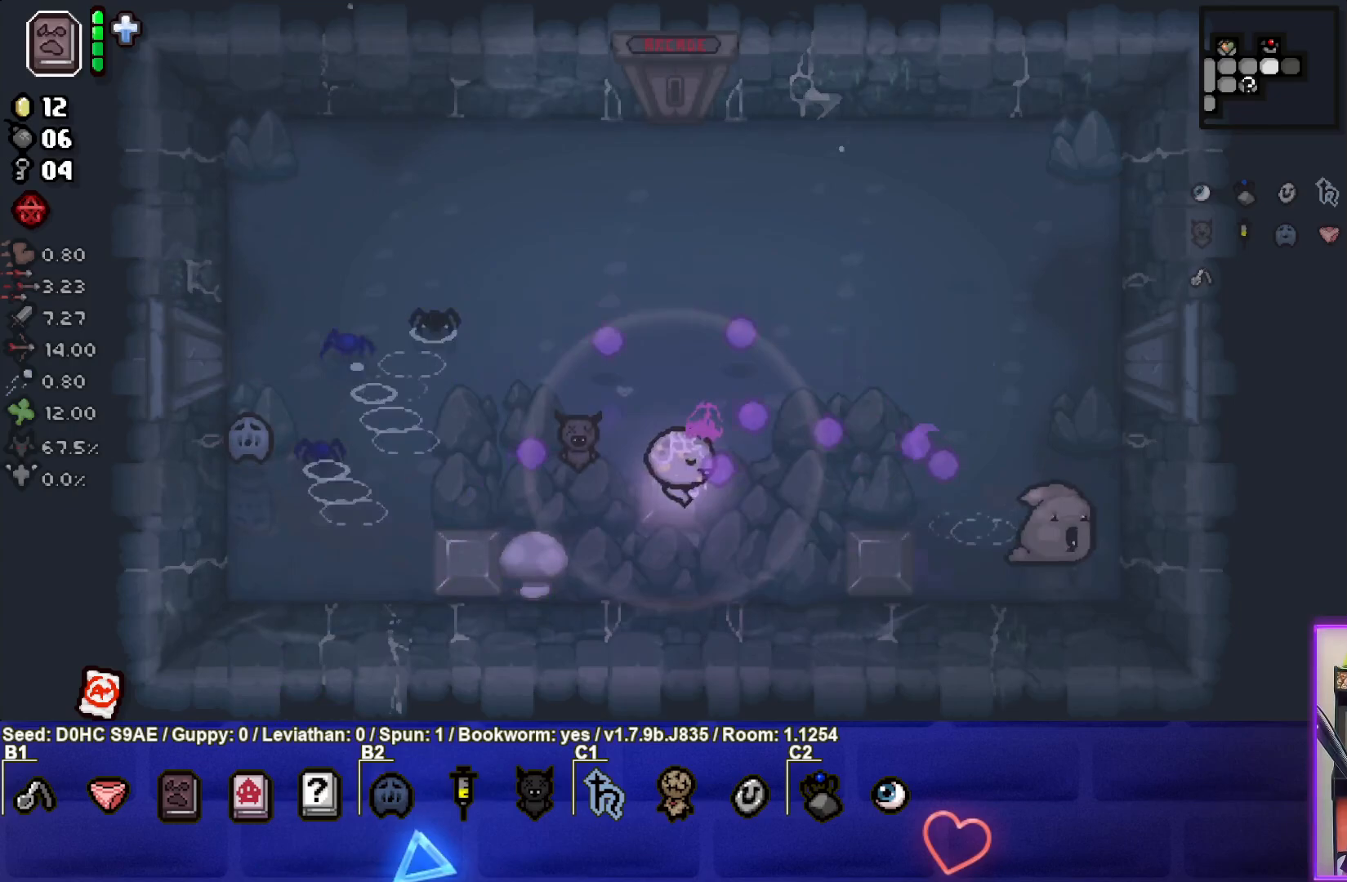
{"buttons": ["CIRCLE"], "left_stick": "center", "events": [[500, "left_stick", "center"]]}
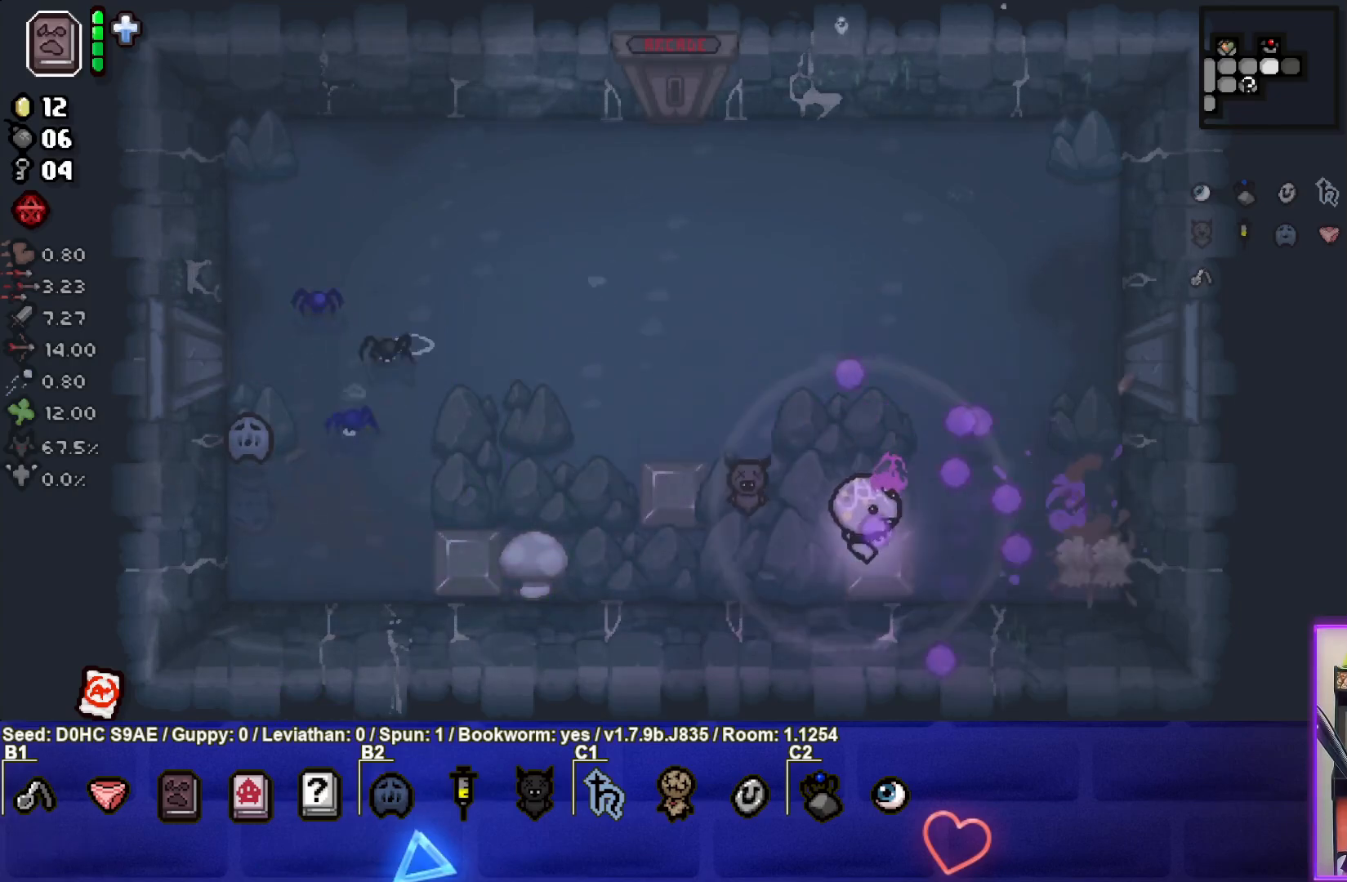
{"buttons": [], "left_stick": "left", "events": [[200, "left_stick", "left"], [417, "CIRCLE", "up"]]}
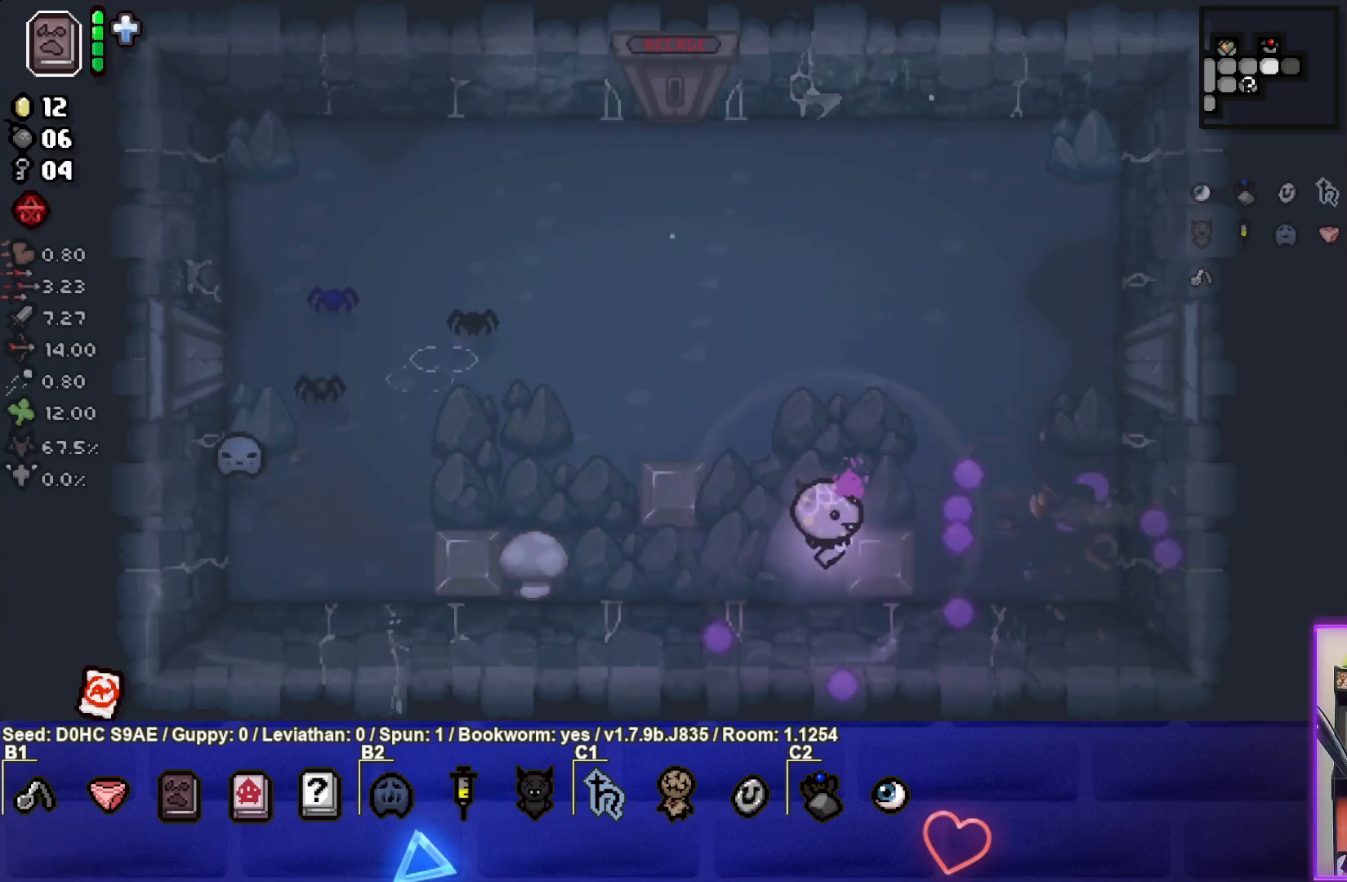
{"buttons": [], "left_stick": "up-left", "events": [[433, "left_stick", "up-left"]]}
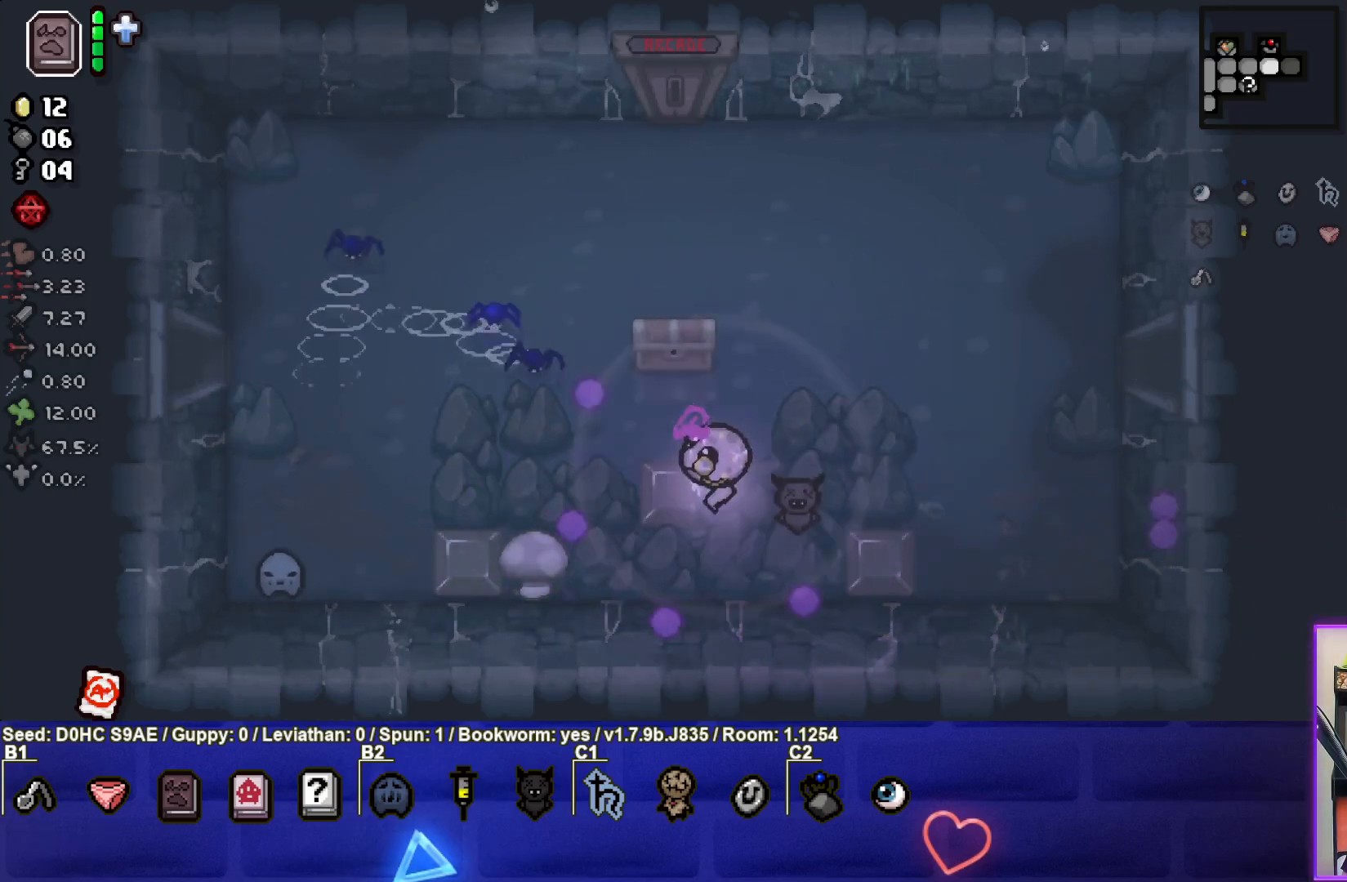
{"buttons": [], "left_stick": "up", "events": [[183, "left_stick", "center"], [333, "left_stick", "up"]]}
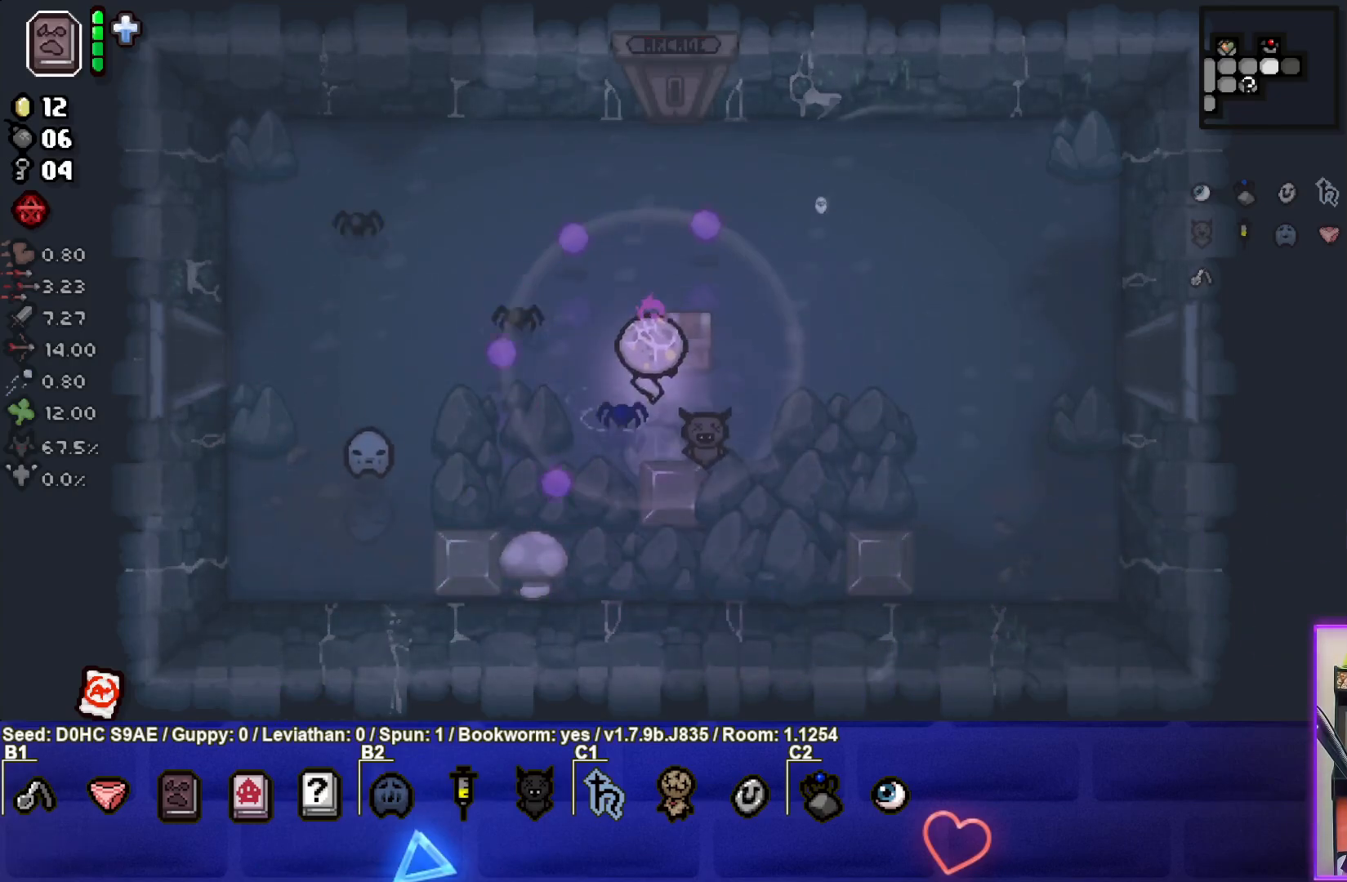
{"buttons": [], "left_stick": "center", "events": [[100, "left_stick", "left"], [433, "left_stick", "center"]]}
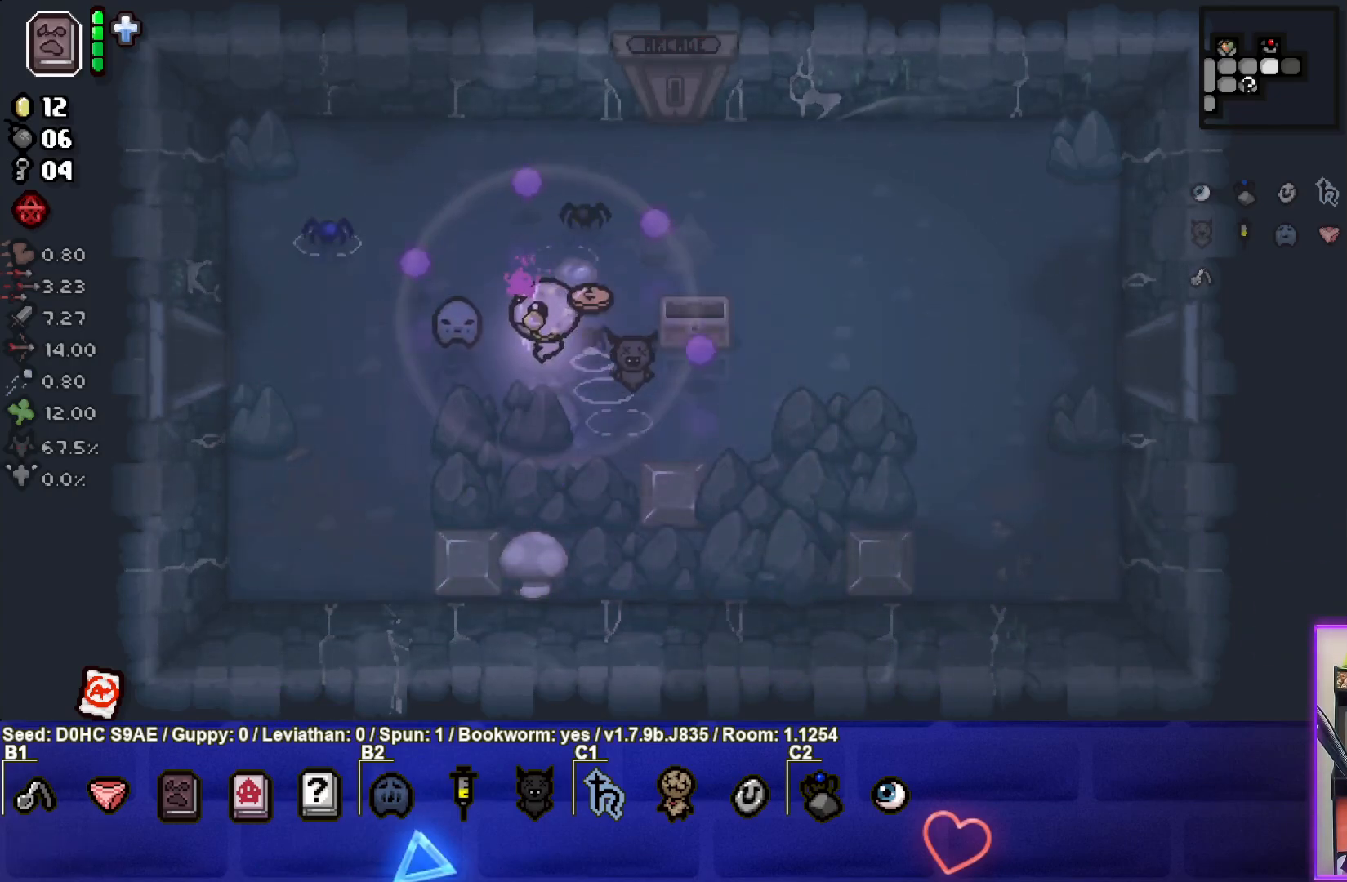
{"buttons": [], "left_stick": "up-right", "events": [[250, "left_stick", "down-right"], [317, "left_stick", "right"], [467, "left_stick", "up-right"]]}
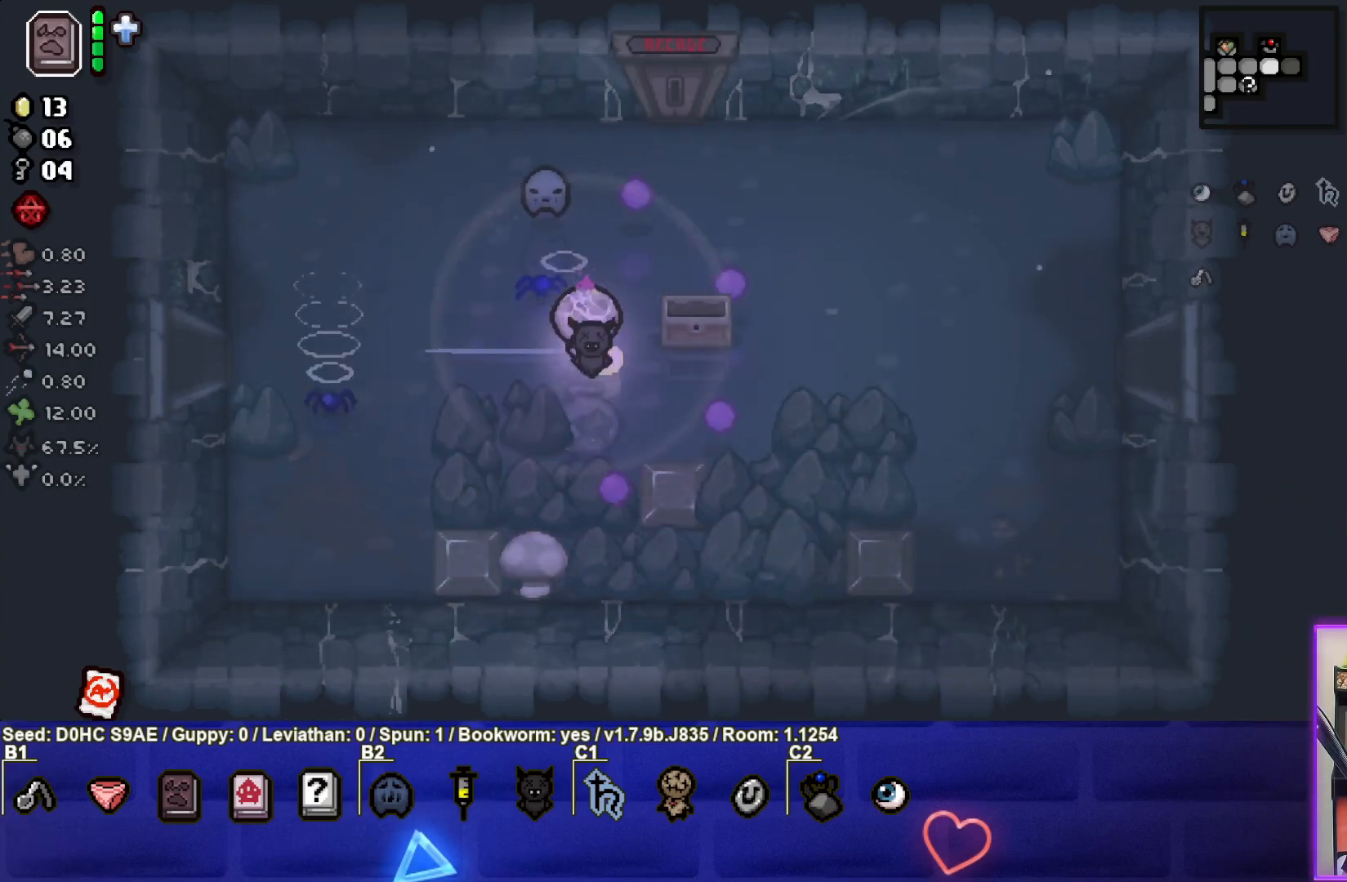
{"buttons": [], "left_stick": "up-right", "events": []}
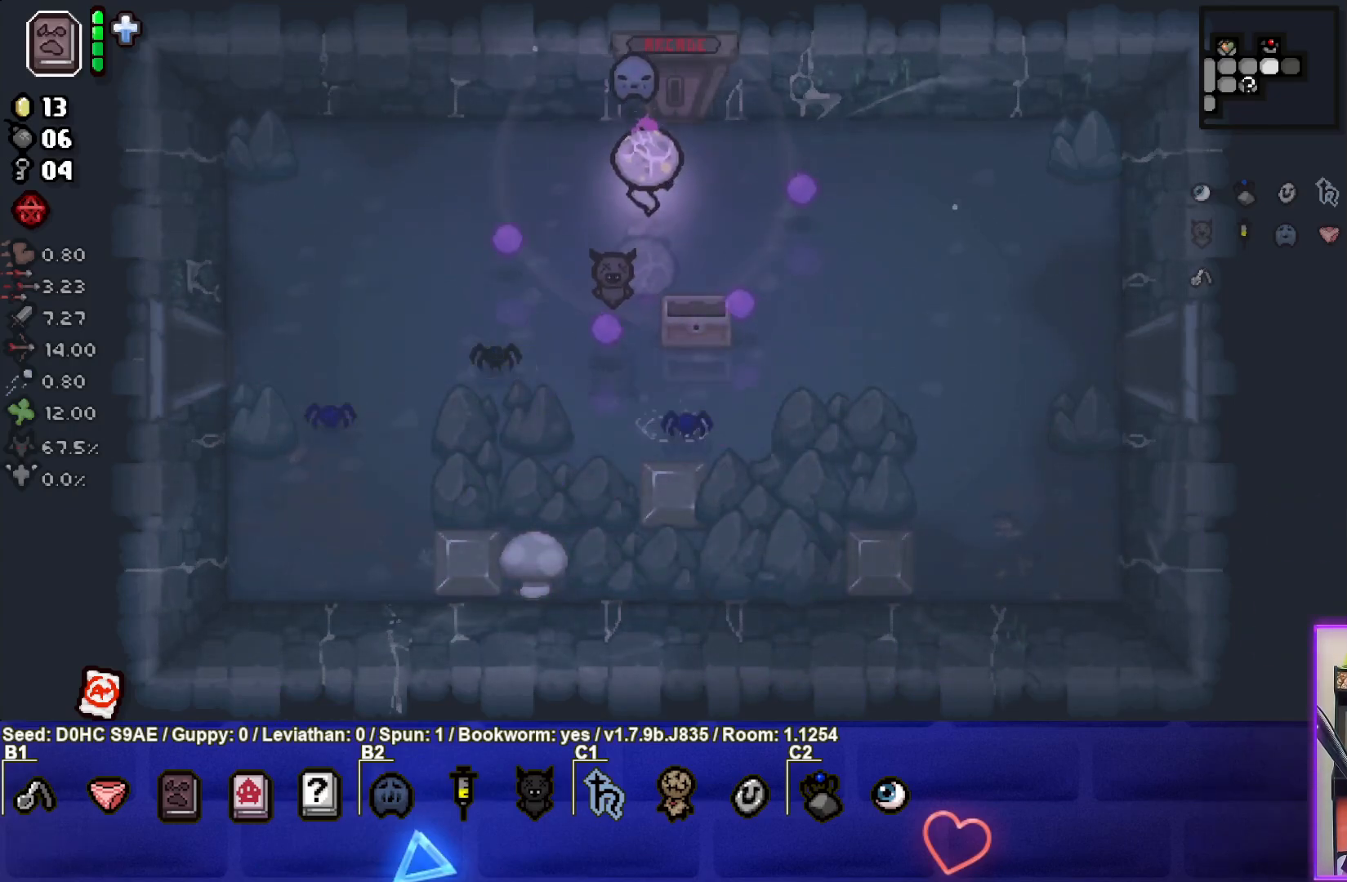
{"buttons": [], "left_stick": "center", "events": [[33, "left_stick", "up"], [417, "left_stick", "center"]]}